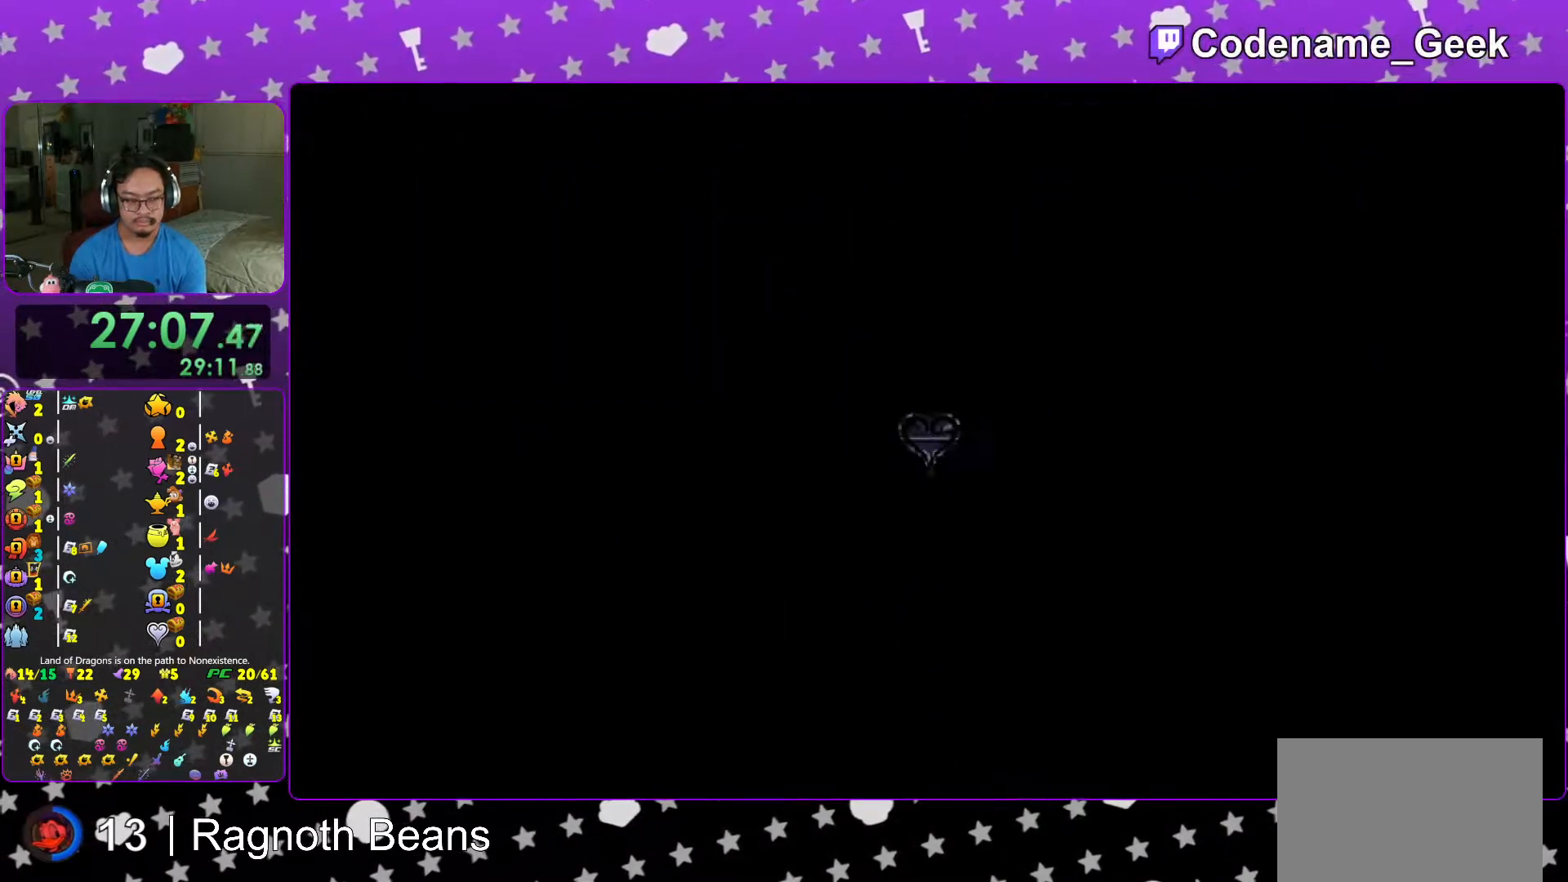
Gameplay with a controller (Nintendo layout); each line is a JSON object with the inputs held at the frame after it. "events" lists button and stick changes between this image and that frame as [ms after this image, input, new state], when the widget could be followed in between. Not read: L3 R3.
{"buttons": [], "left_stick": "up", "right_stick": "center", "events": [[67, "L1", "down"], [117, "right_stick", "down-right"], [167, "L1", "up"], [217, "right_stick", "center"], [317, "L1", "down"], [333, "right_stick", "right"], [367, "L1", "up"], [417, "right_stick", "center"]]}
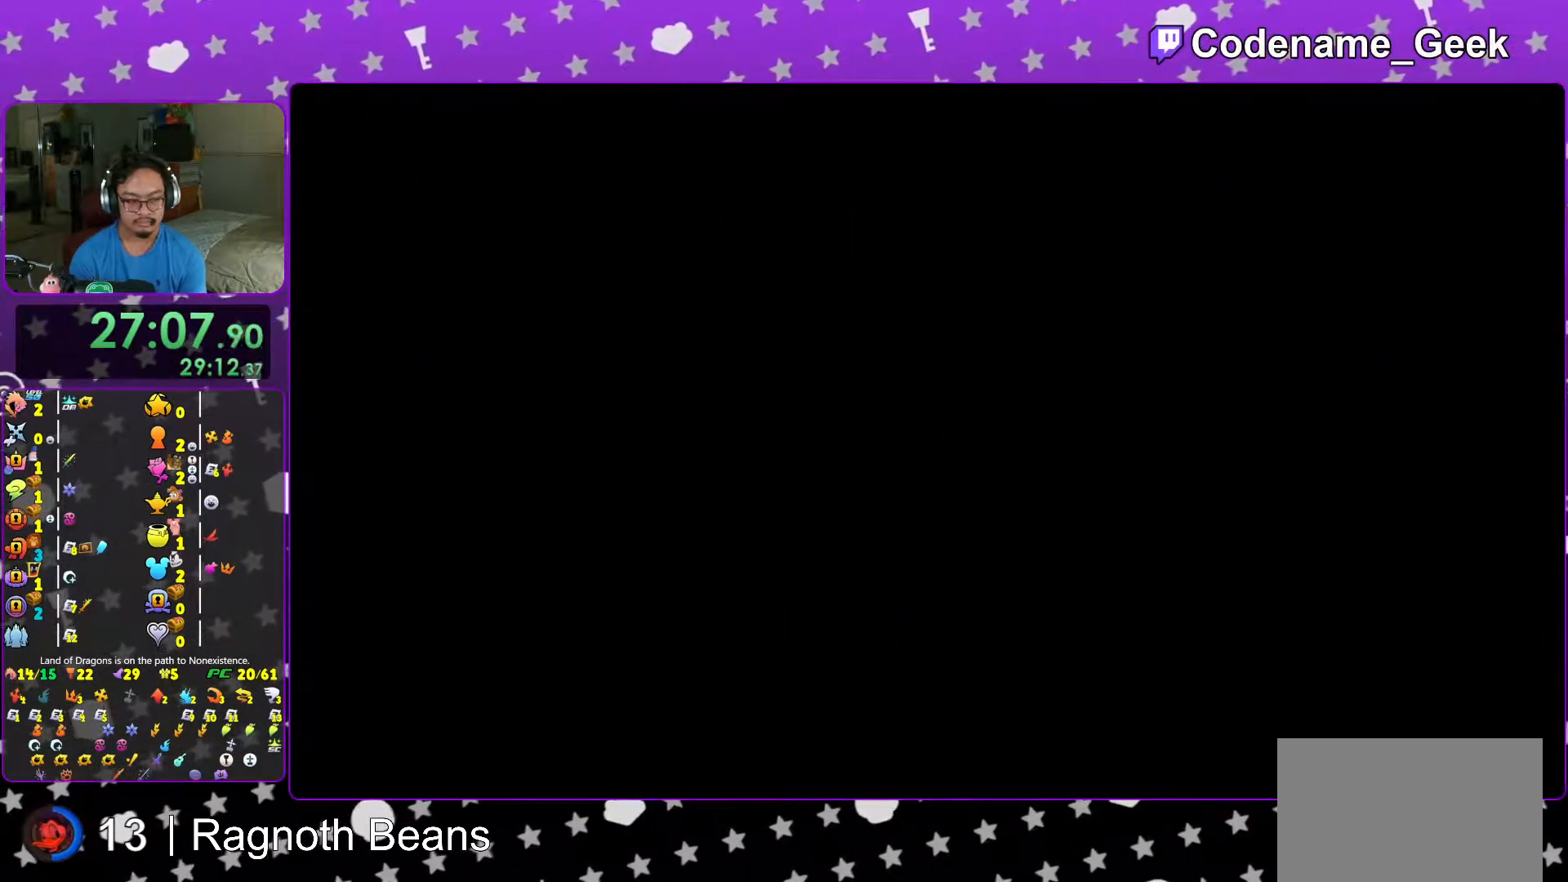
{"buttons": [], "left_stick": "up", "right_stick": "center", "events": [[17, "L1", "down"], [67, "right_stick", "right"], [83, "L1", "up"], [167, "right_stick", "center"], [217, "L1", "down"], [317, "L1", "up"]]}
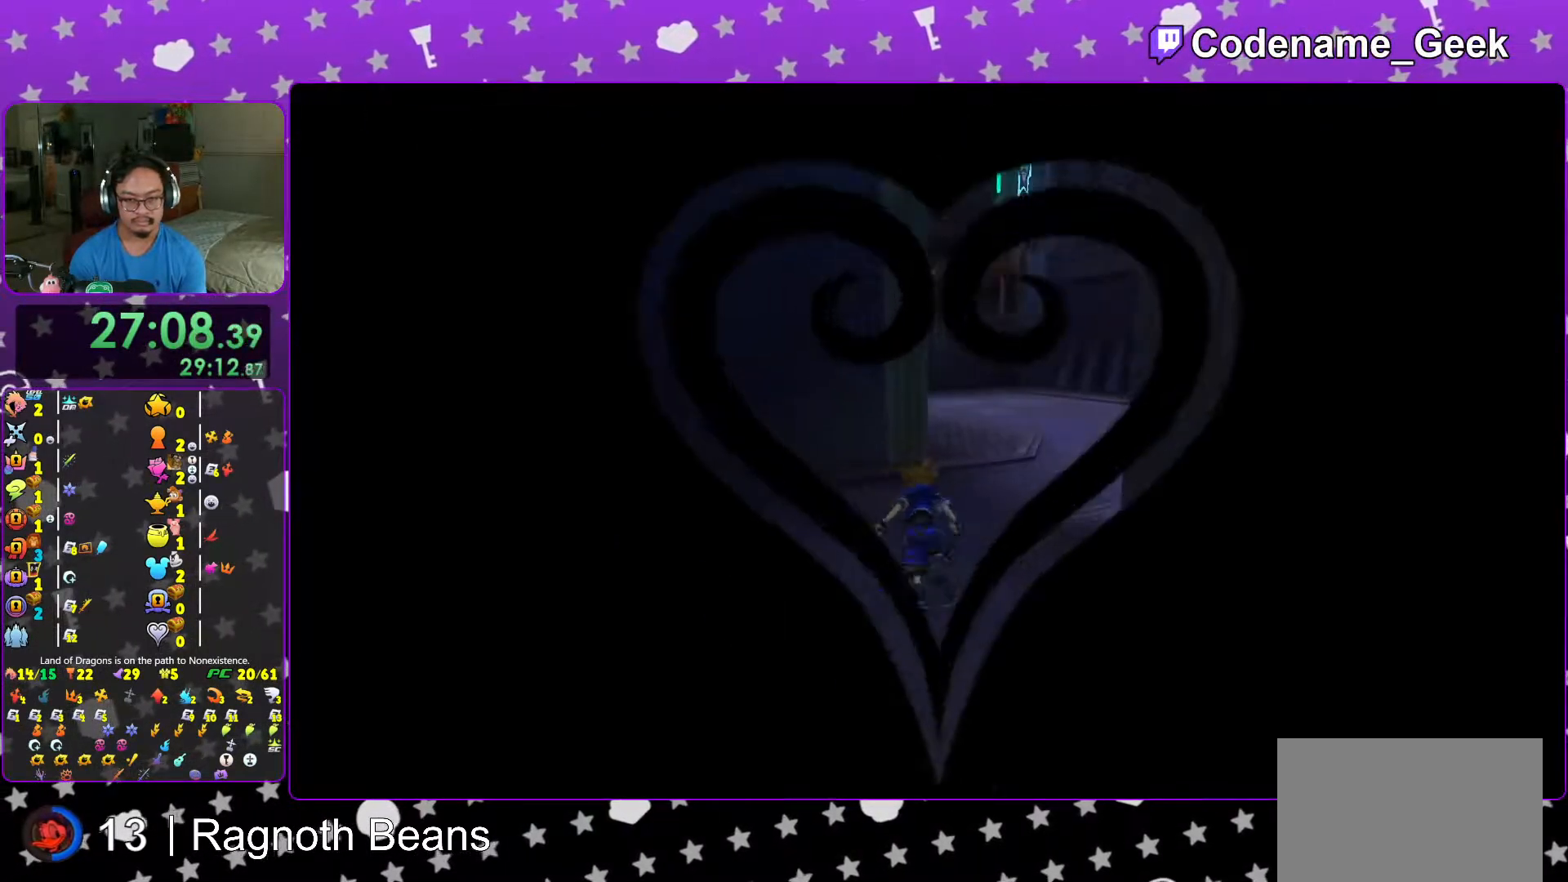
{"buttons": [], "left_stick": "up", "right_stick": "center", "events": [[33, "right_stick", "right"], [217, "right_stick", "center"], [367, "right_stick", "down-right"], [467, "right_stick", "center"]]}
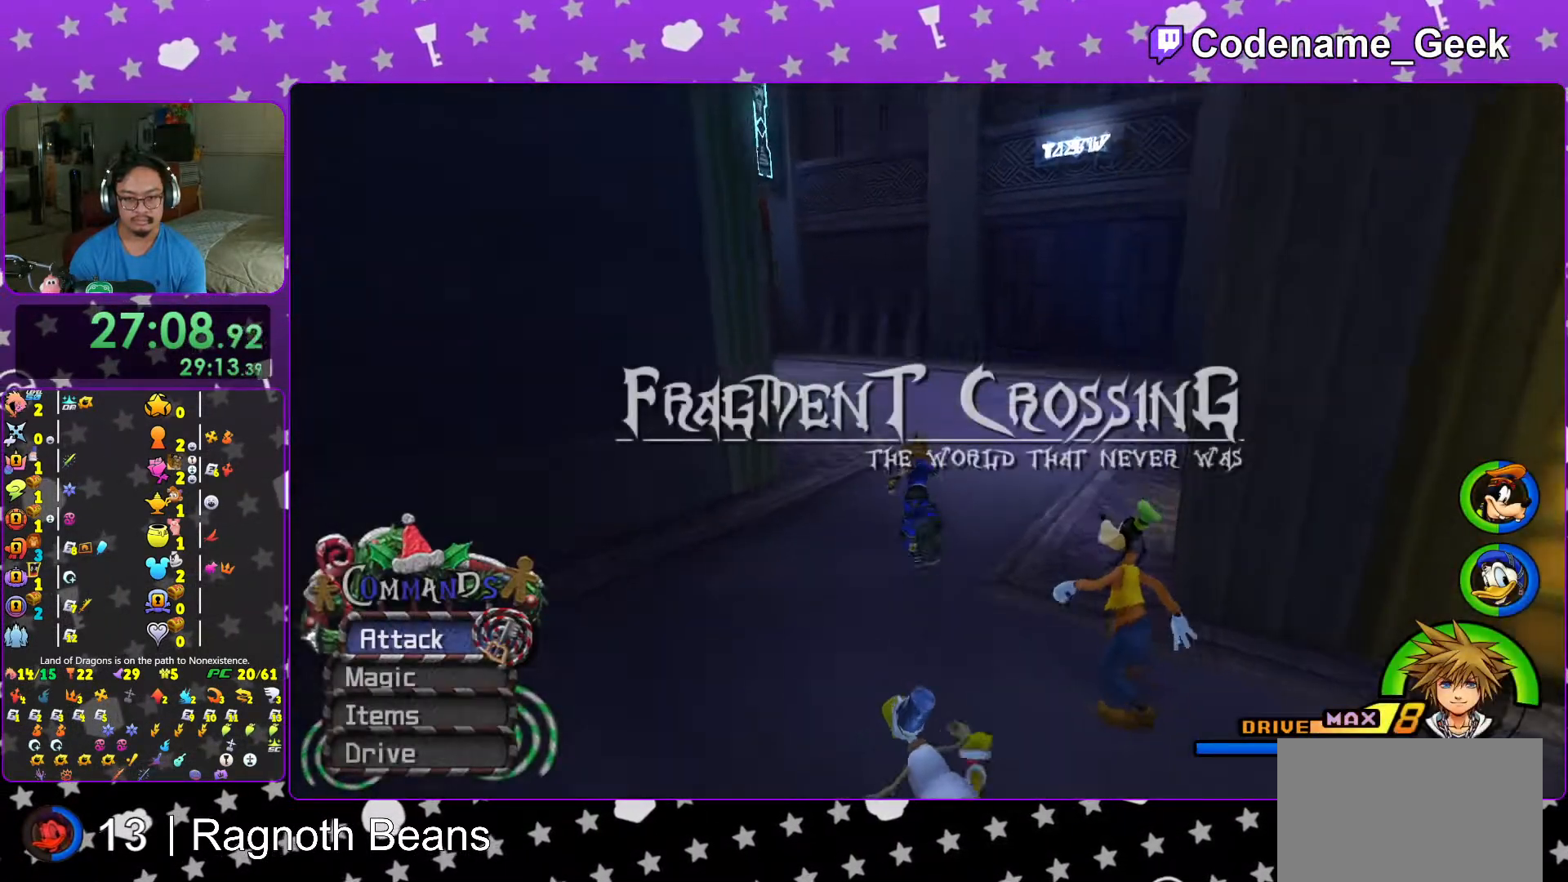
{"buttons": [], "left_stick": "down-right", "right_stick": "center", "events": [[417, "left_stick", "down-right"]]}
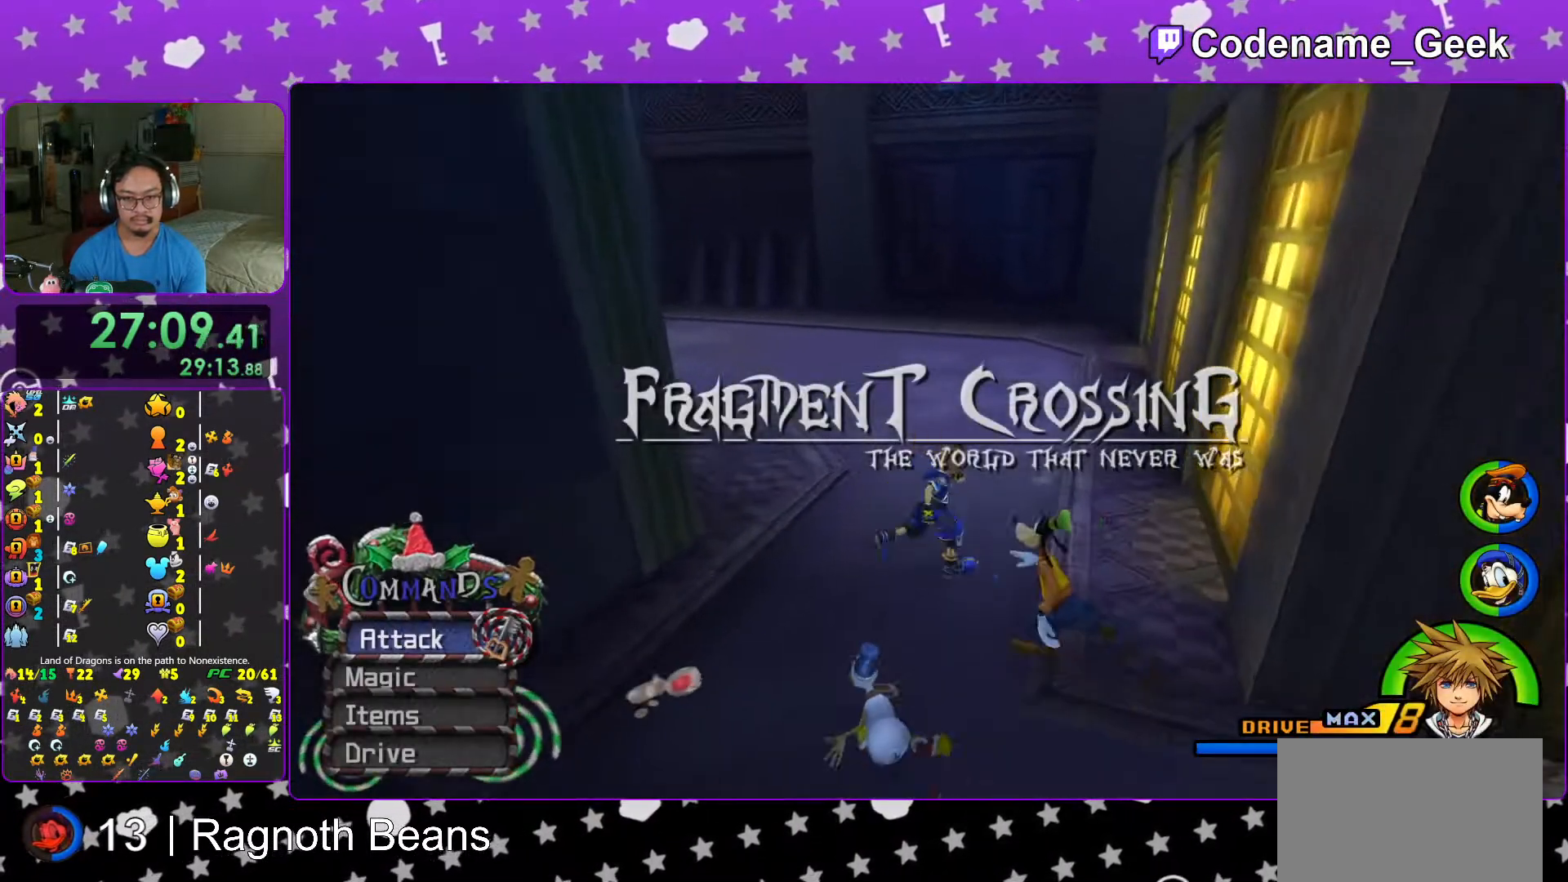
{"buttons": ["DPAD_UP"], "left_stick": "center", "right_stick": "center", "events": [[117, "Y", "down"], [283, "left_stick", "center"], [367, "Y", "up"], [483, "DPAD_UP", "down"]]}
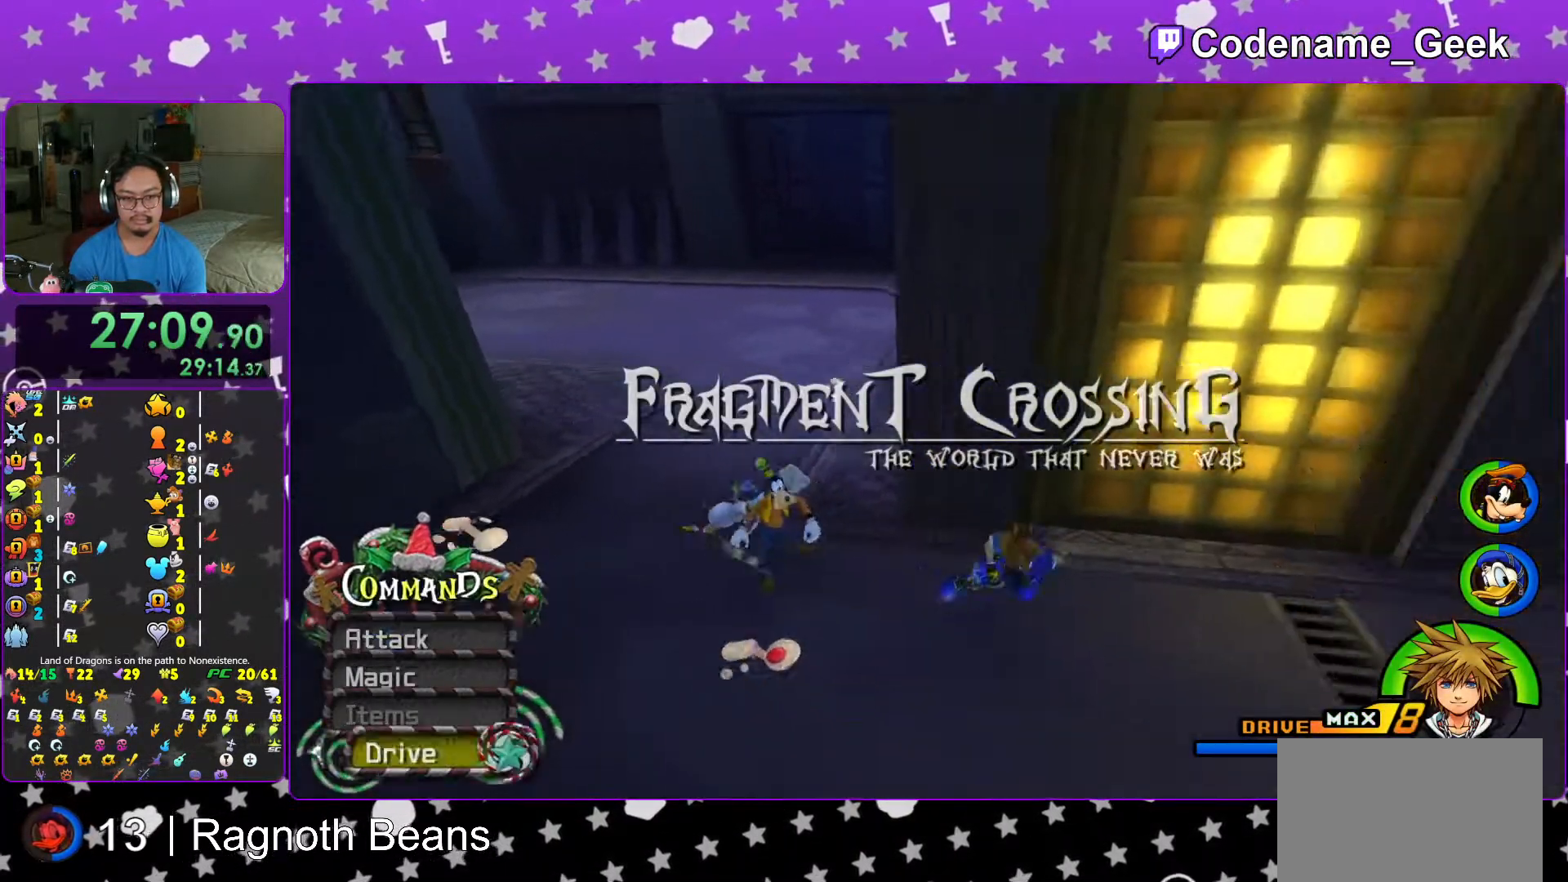
{"buttons": [], "left_stick": "center", "right_stick": "center", "events": [[83, "A", "down"], [83, "DPAD_UP", "up"], [167, "A", "up"], [233, "A", "down"], [367, "A", "up"]]}
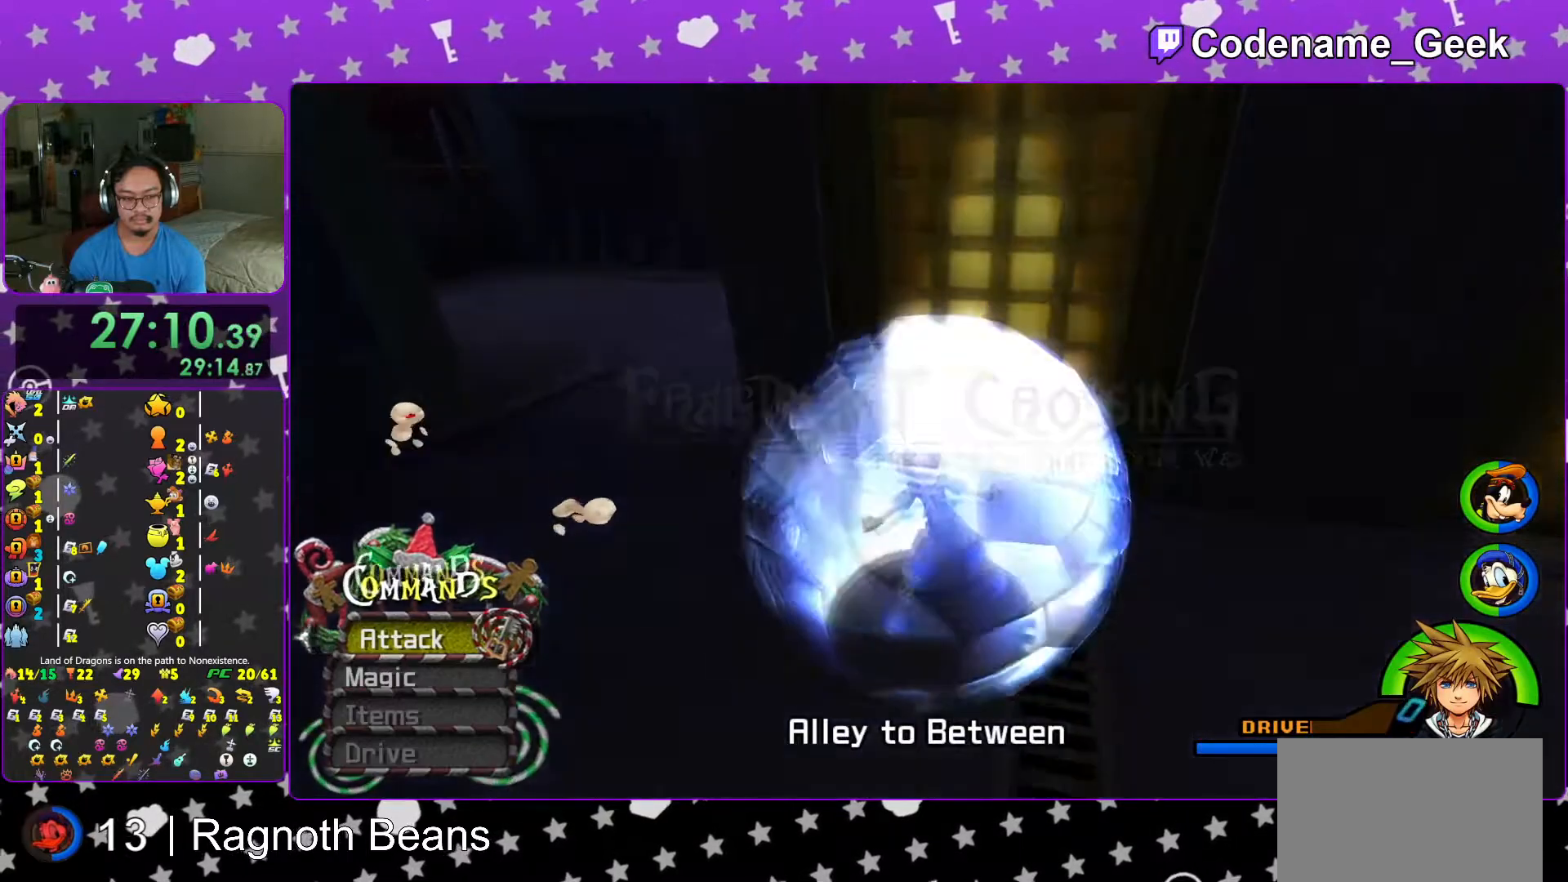
{"buttons": [], "left_stick": "right", "right_stick": "center", "events": [[83, "left_stick", "right"]]}
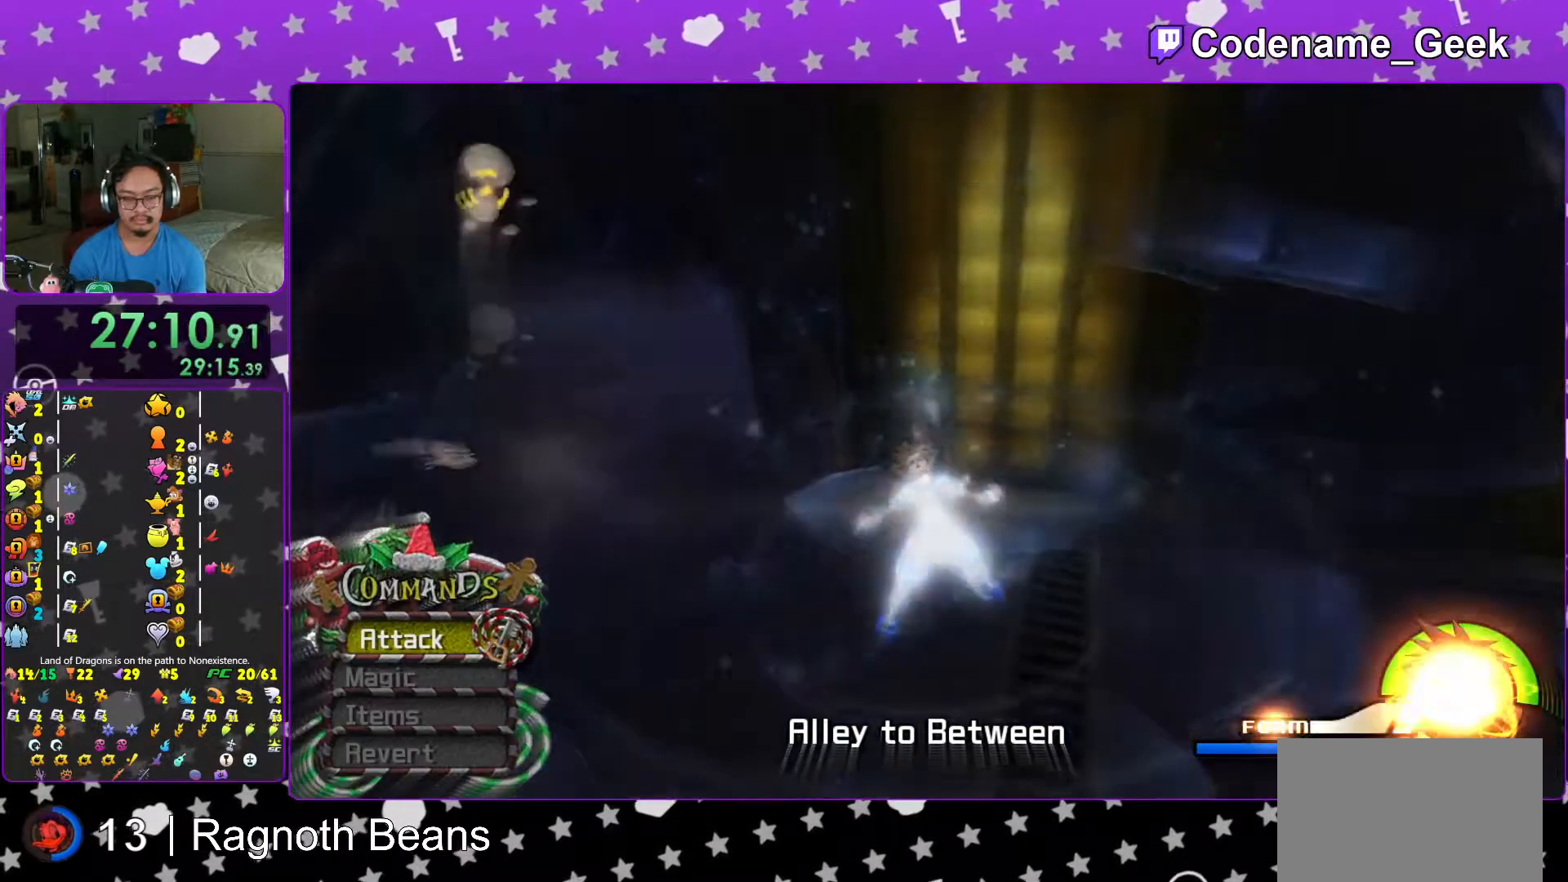
{"buttons": [], "left_stick": "right", "right_stick": "center", "events": []}
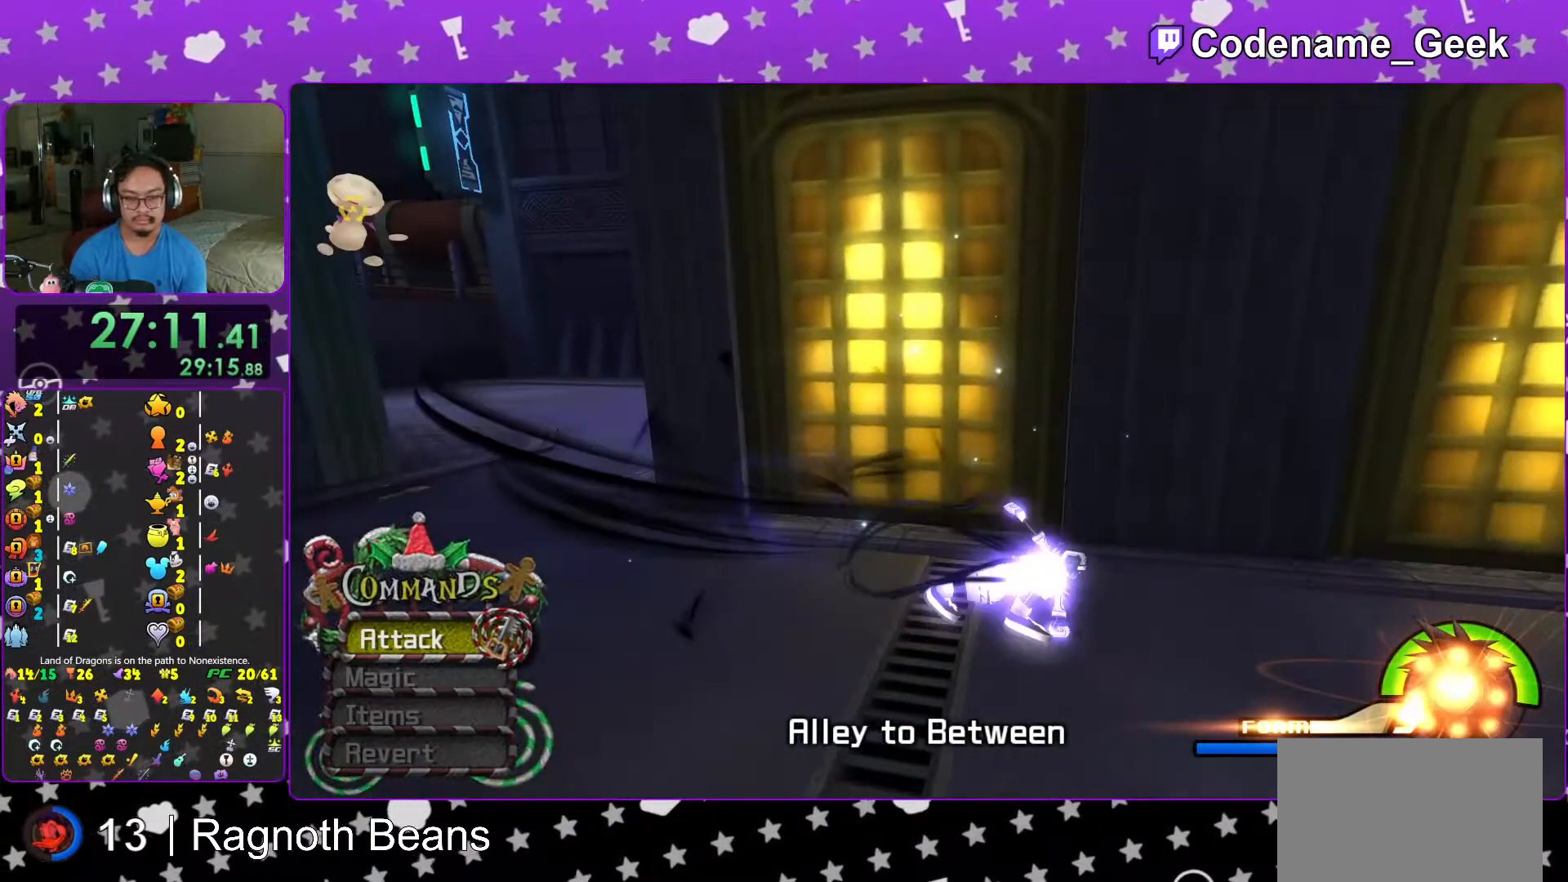
{"buttons": [], "left_stick": "center", "right_stick": "center", "events": [[333, "left_stick", "center"]]}
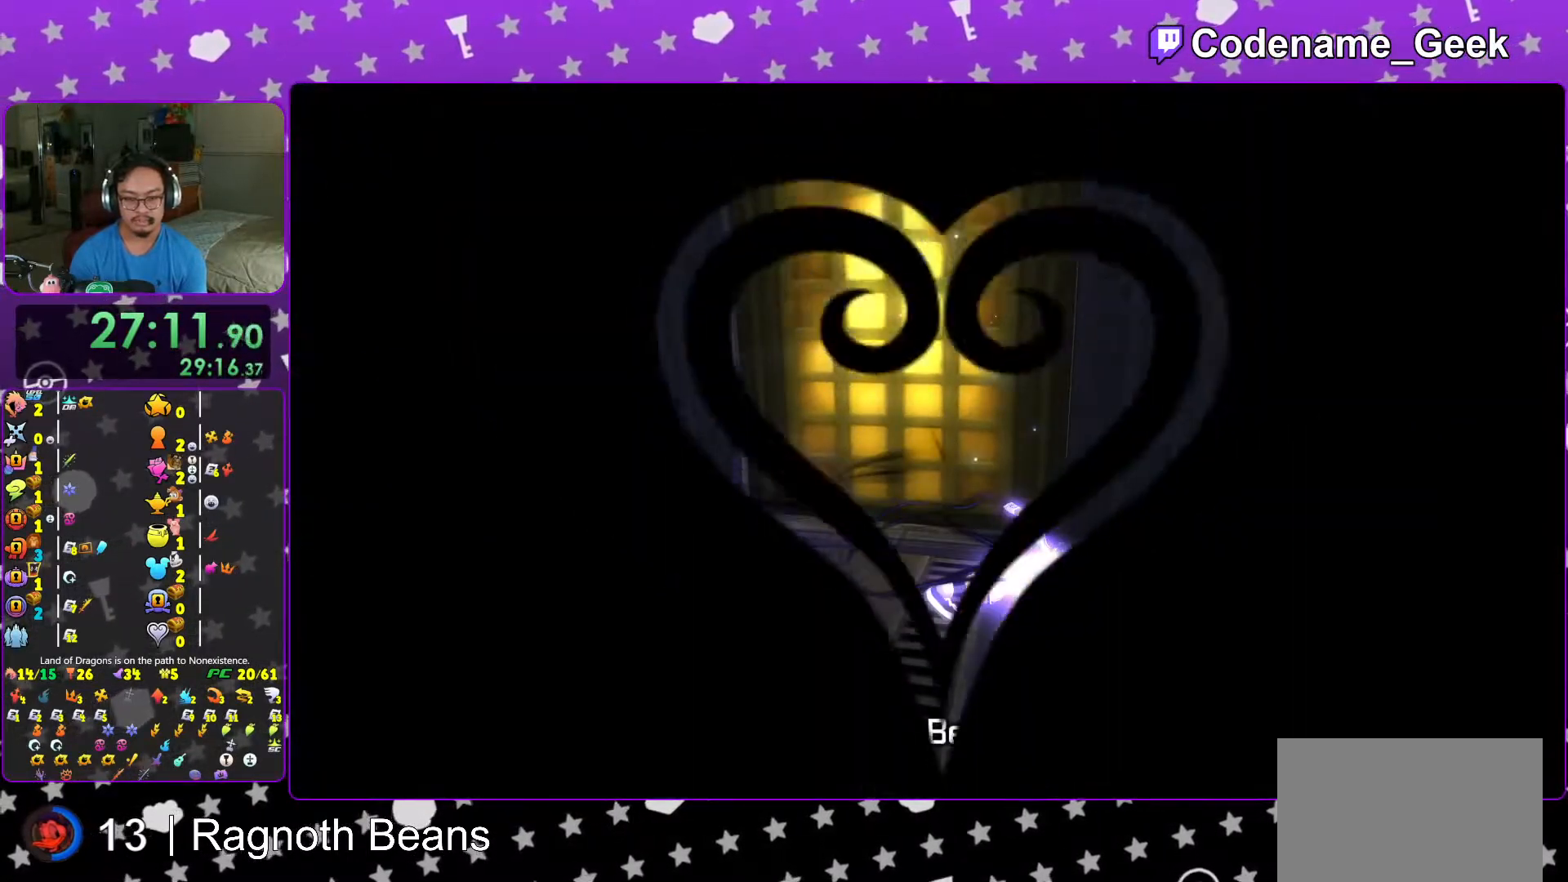
{"buttons": [], "left_stick": "down", "right_stick": "down", "events": [[17, "right_stick", "down"], [67, "left_stick", "down"]]}
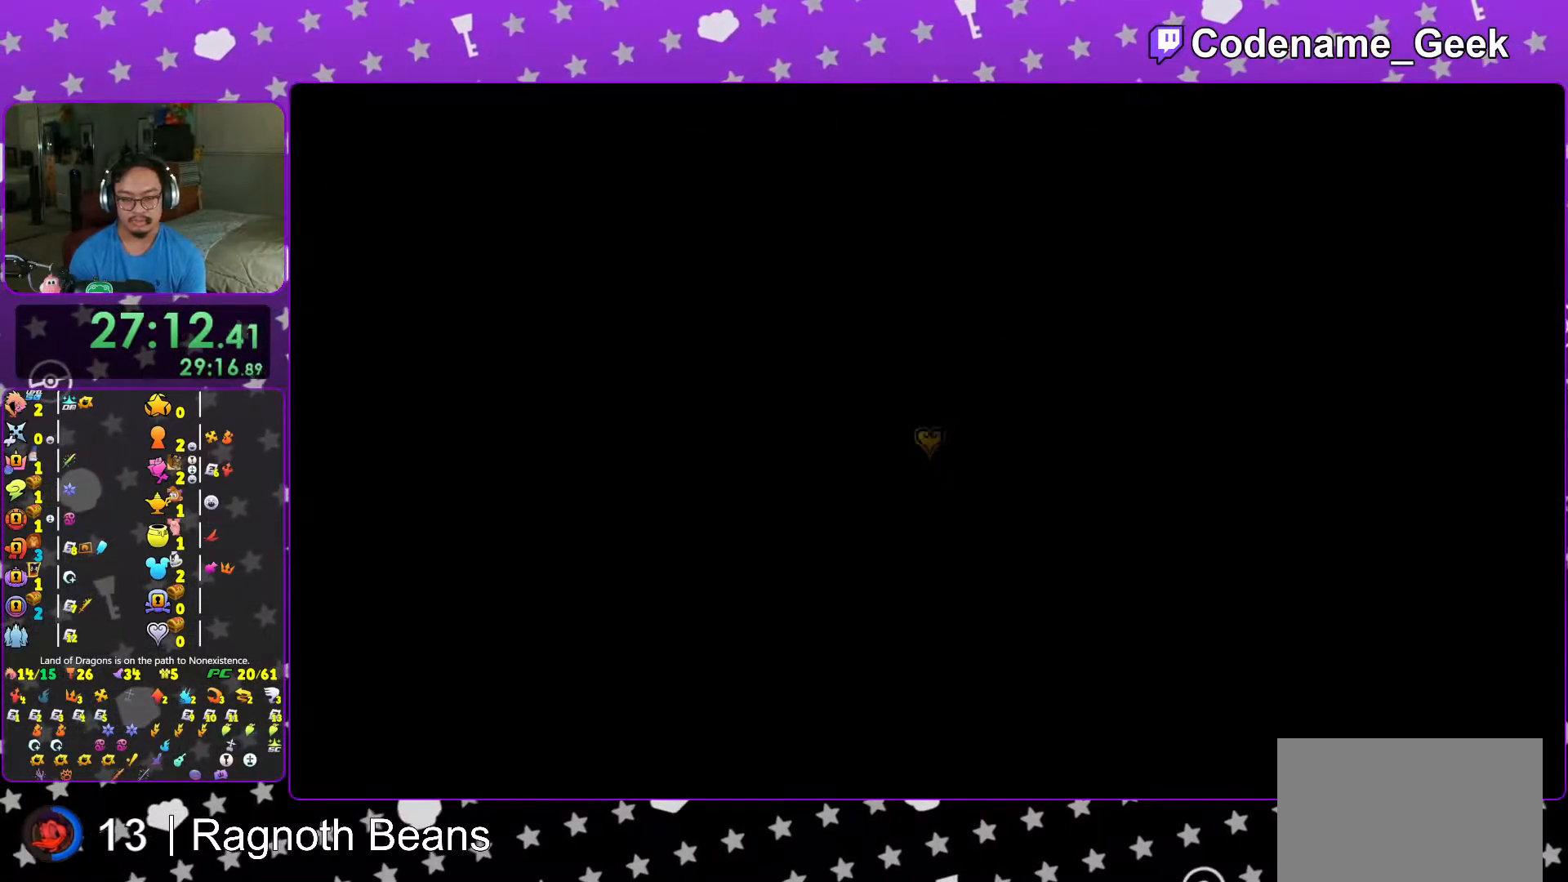
{"buttons": [], "left_stick": "down", "right_stick": "down", "events": []}
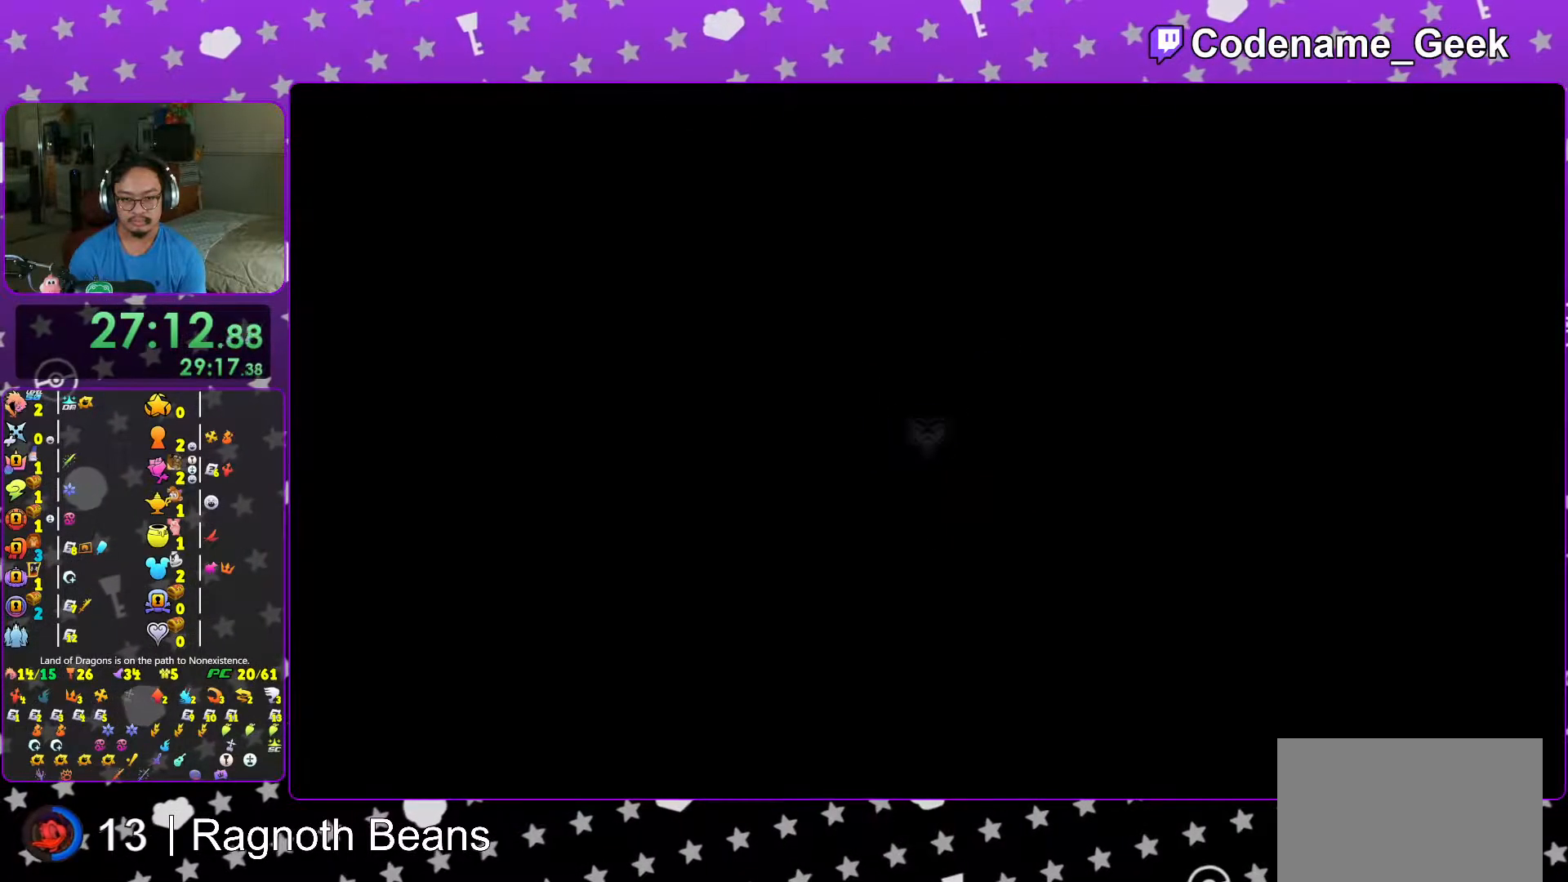
{"buttons": [], "left_stick": "down", "right_stick": "down", "events": []}
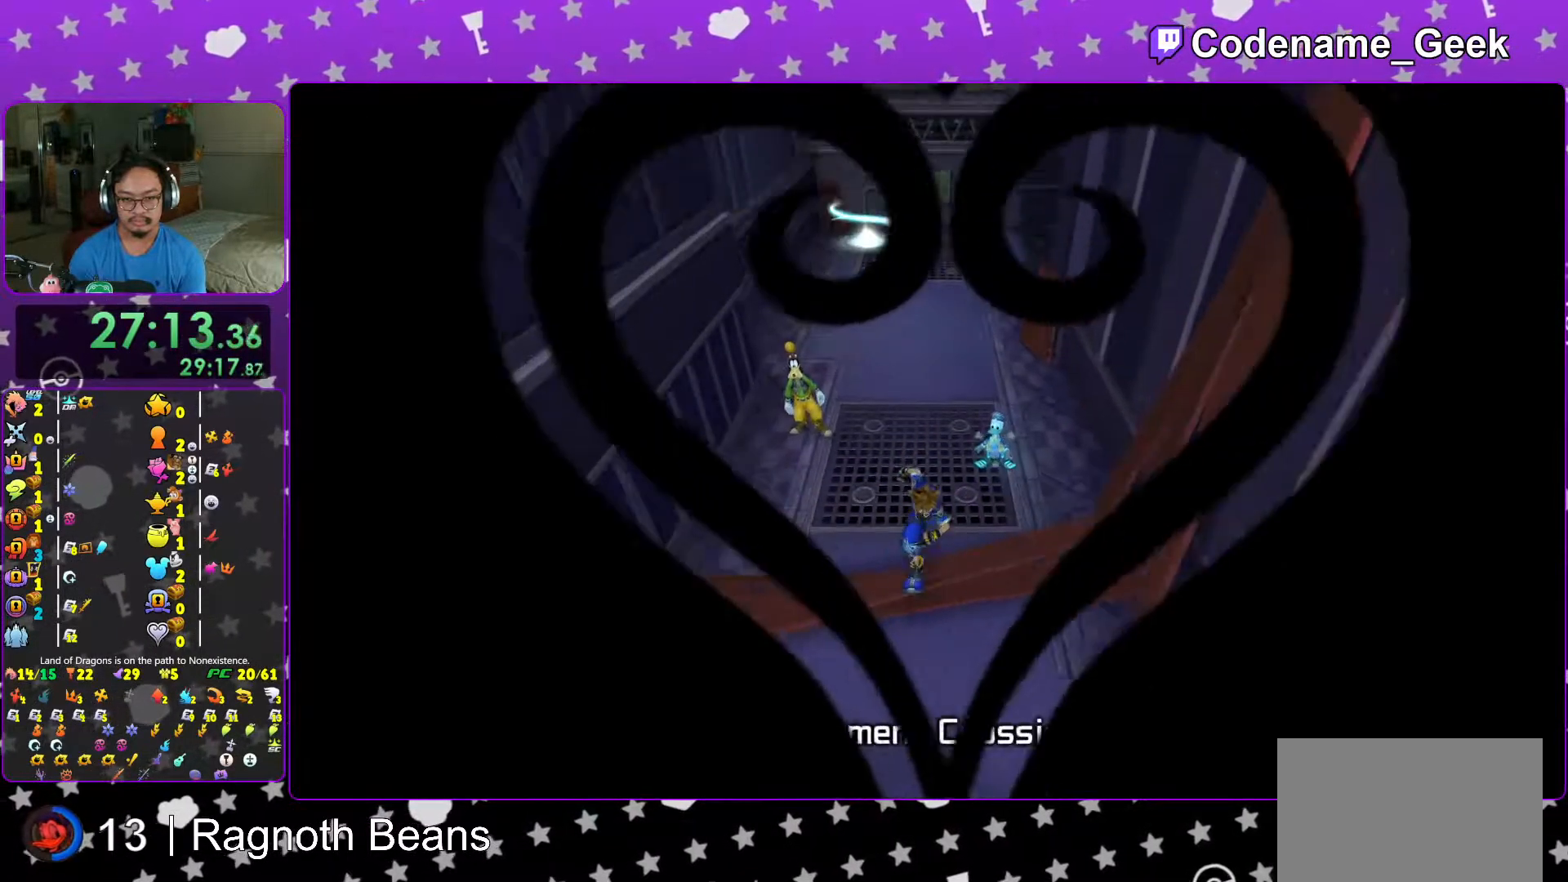
{"buttons": [], "left_stick": "up", "right_stick": "center", "events": [[333, "left_stick", "center"], [333, "right_stick", "center"], [417, "left_stick", "up"]]}
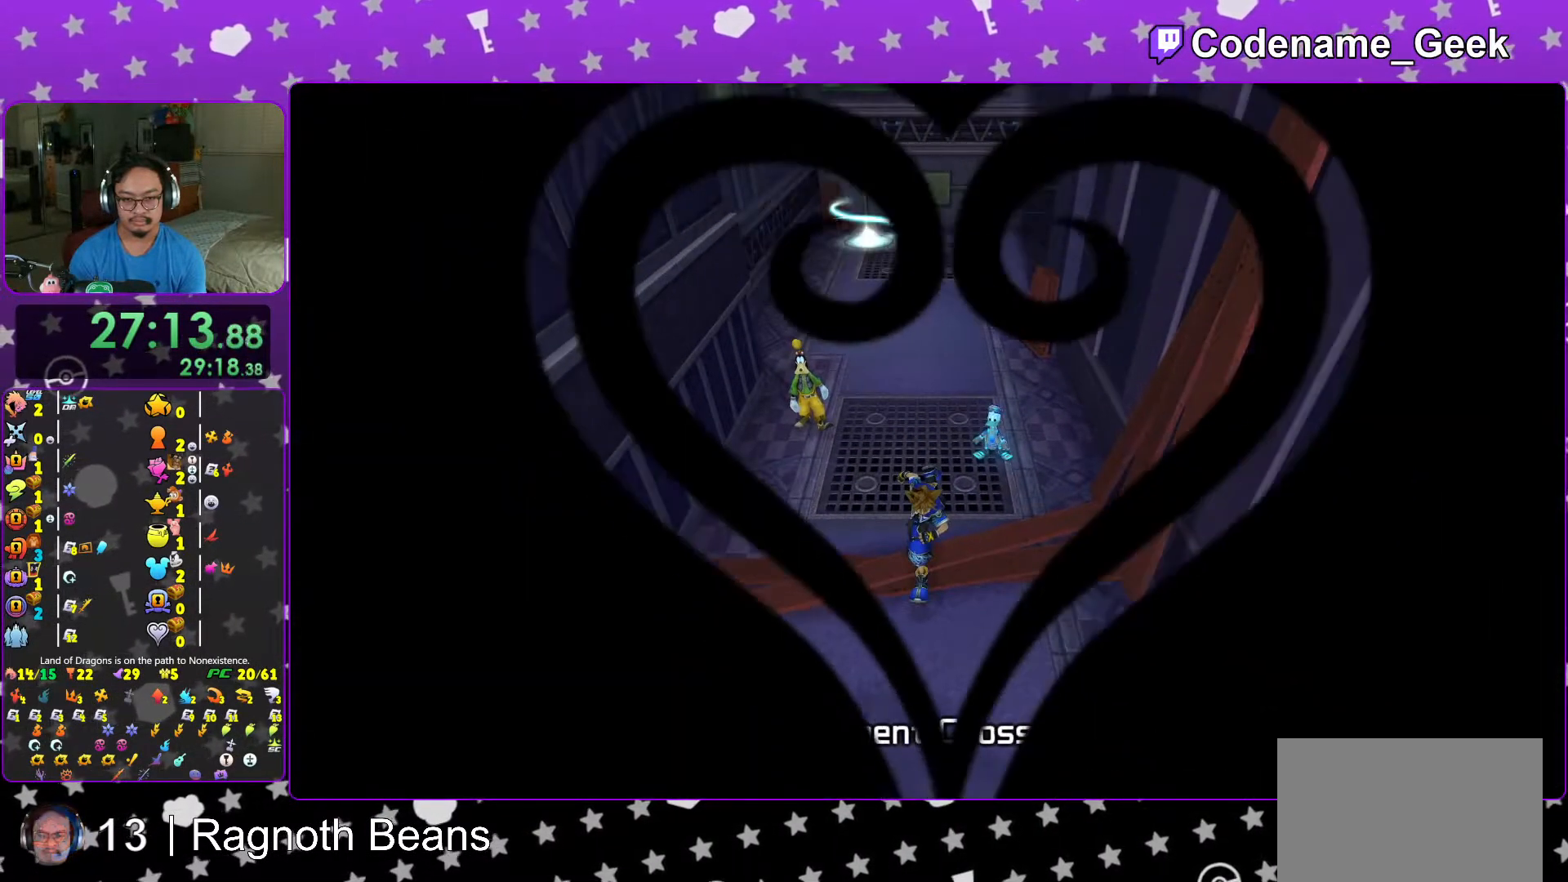
{"buttons": [], "left_stick": "up", "right_stick": "center", "events": [[167, "L1", "down"], [233, "L1", "up"], [417, "L1", "down"], [483, "L1", "up"]]}
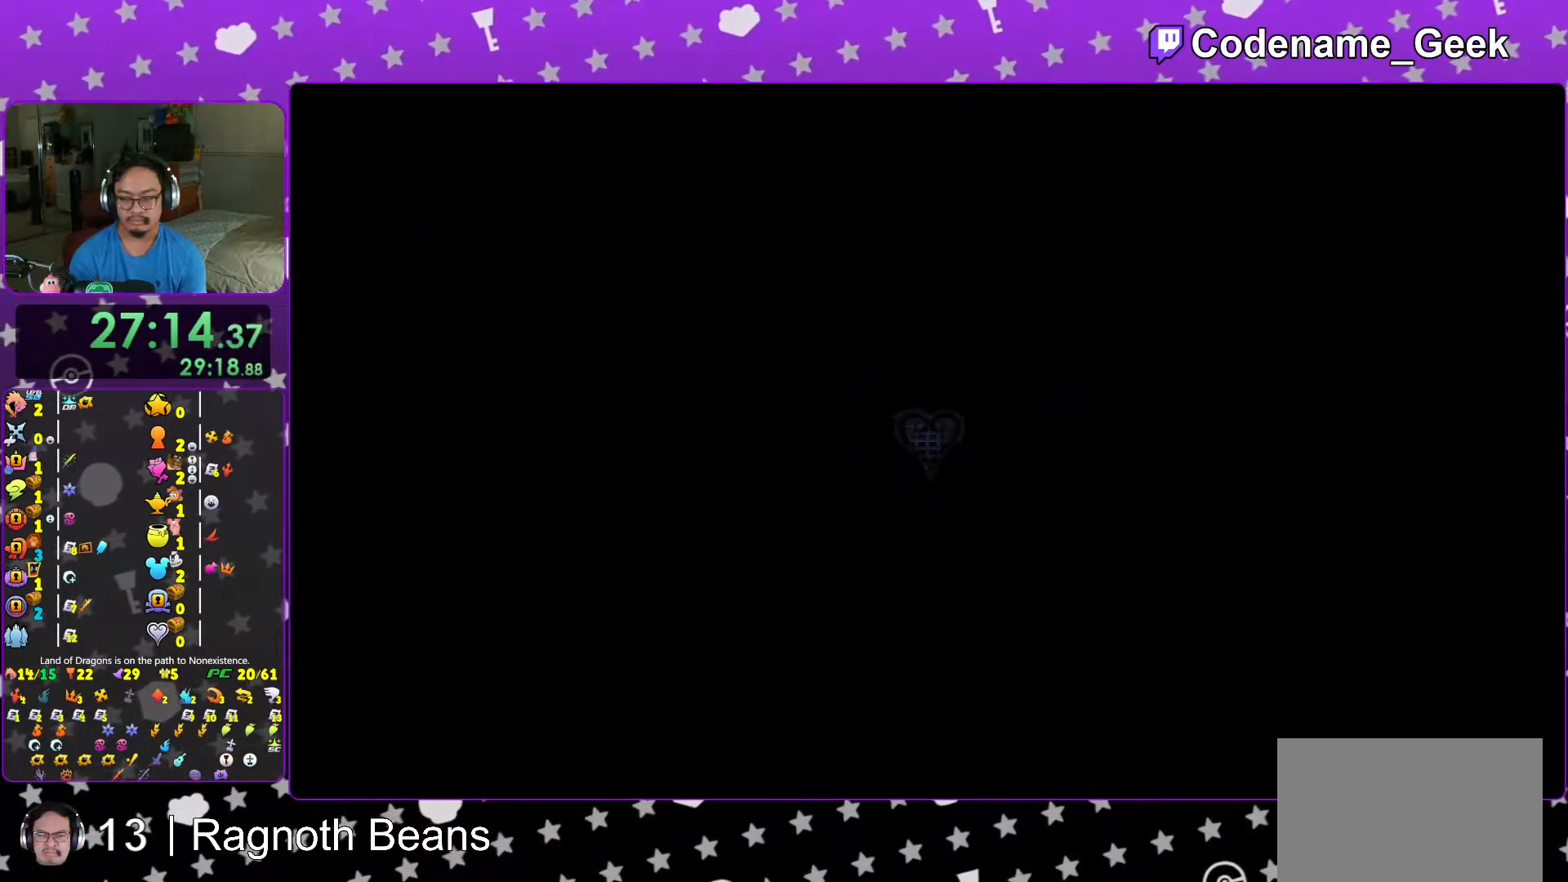
{"buttons": [], "left_stick": "up", "right_stick": "right", "events": [[167, "L1", "down"], [217, "L1", "up"], [367, "right_stick", "right"]]}
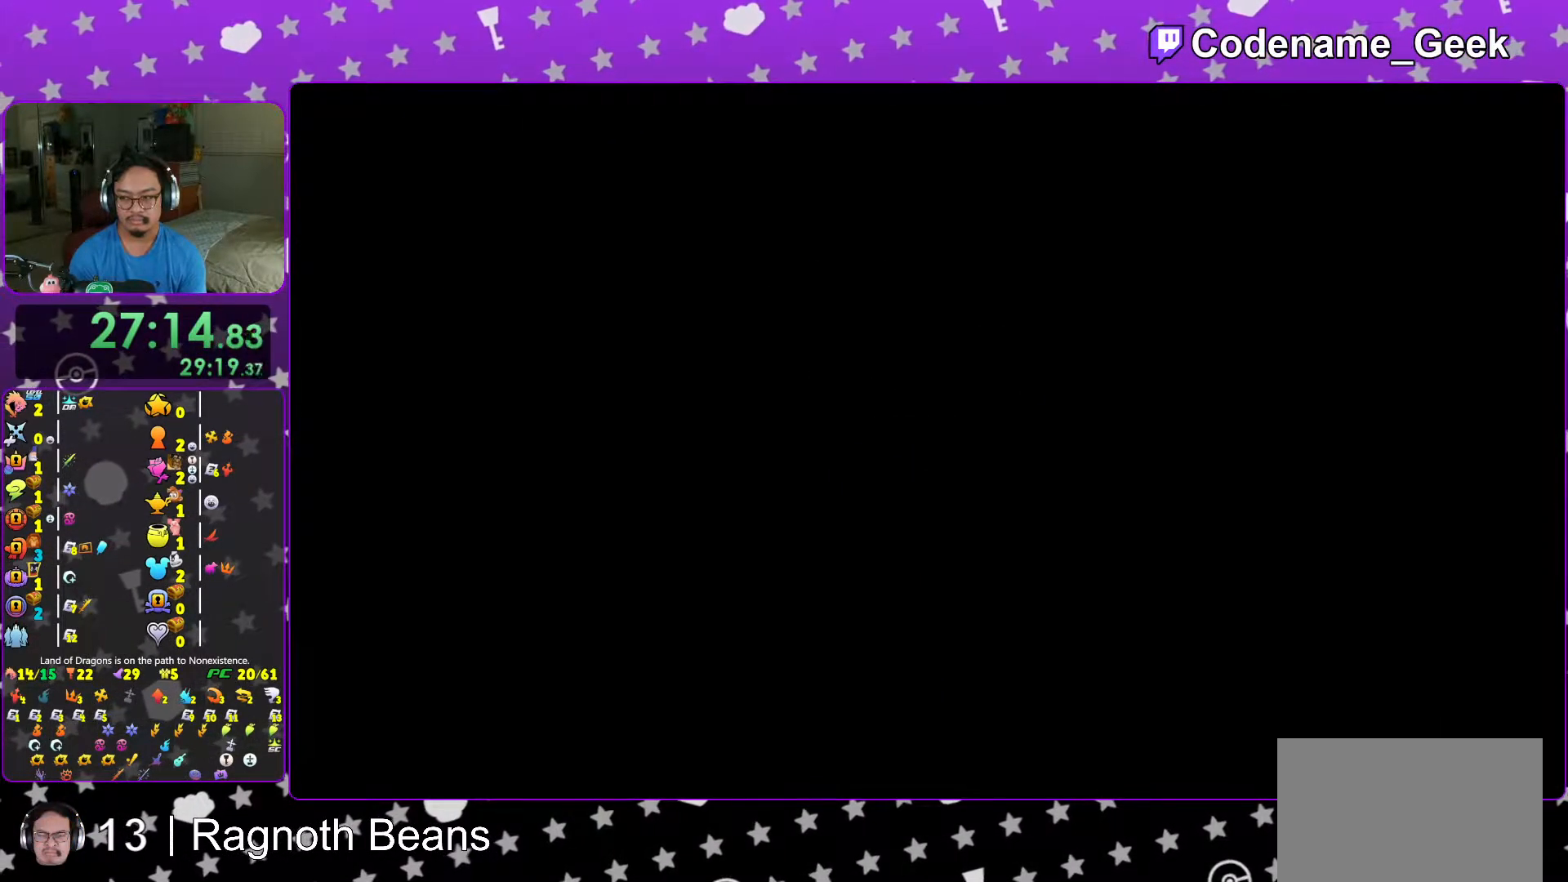
{"buttons": [], "left_stick": "up", "right_stick": "center", "events": [[117, "right_stick", "center"], [283, "right_stick", "down"], [383, "right_stick", "center"]]}
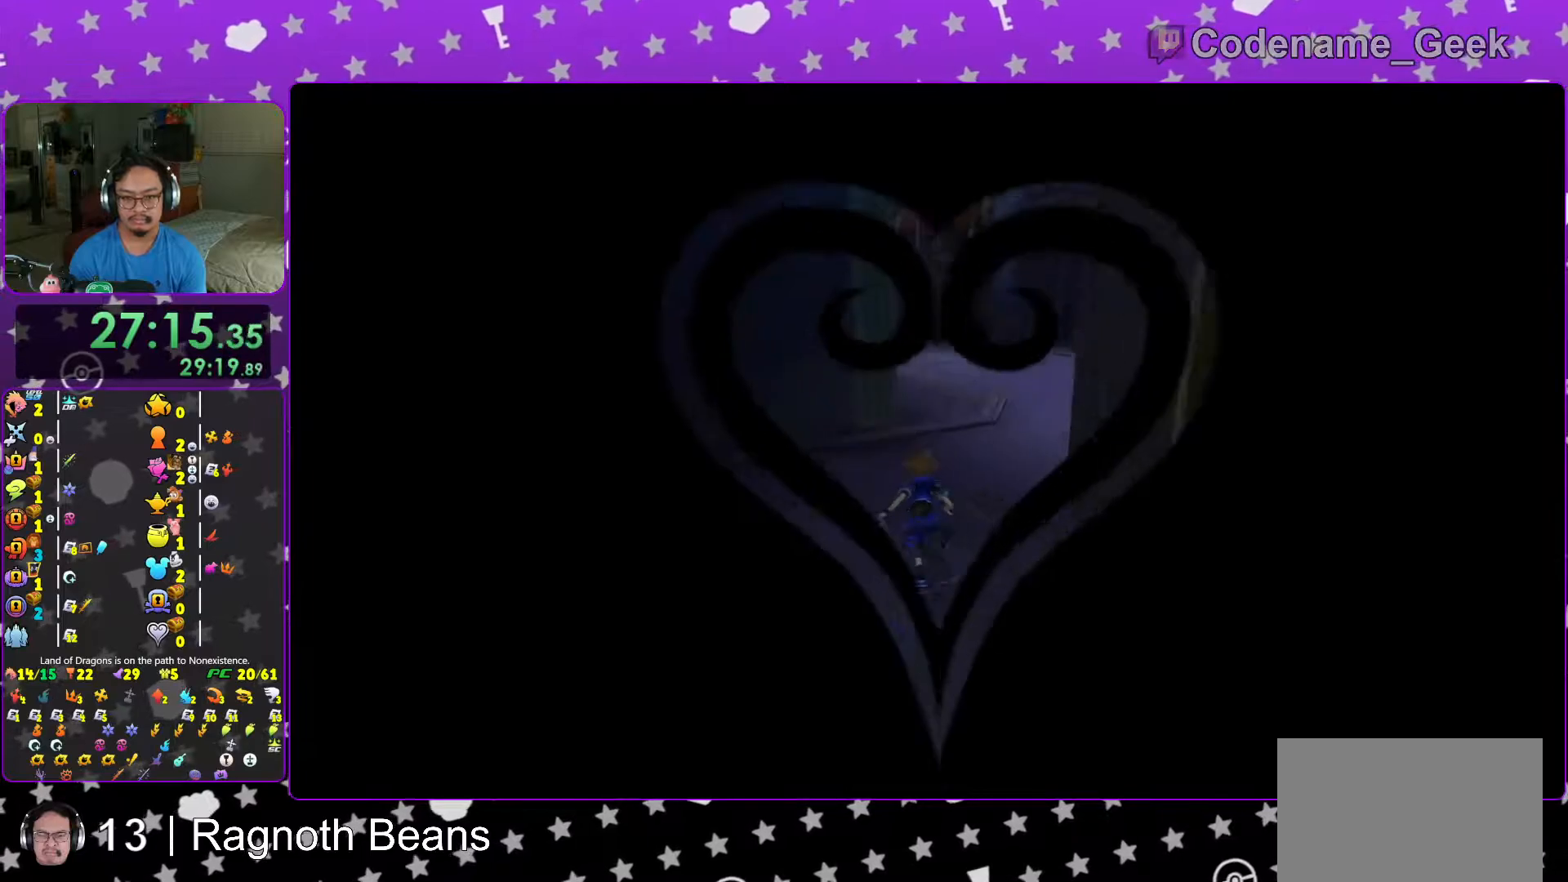
{"buttons": [], "left_stick": "up-left", "right_stick": "center", "events": [[83, "right_stick", "right"], [167, "right_stick", "center"], [367, "right_stick", "left"], [467, "right_stick", "center"], [483, "left_stick", "up-left"]]}
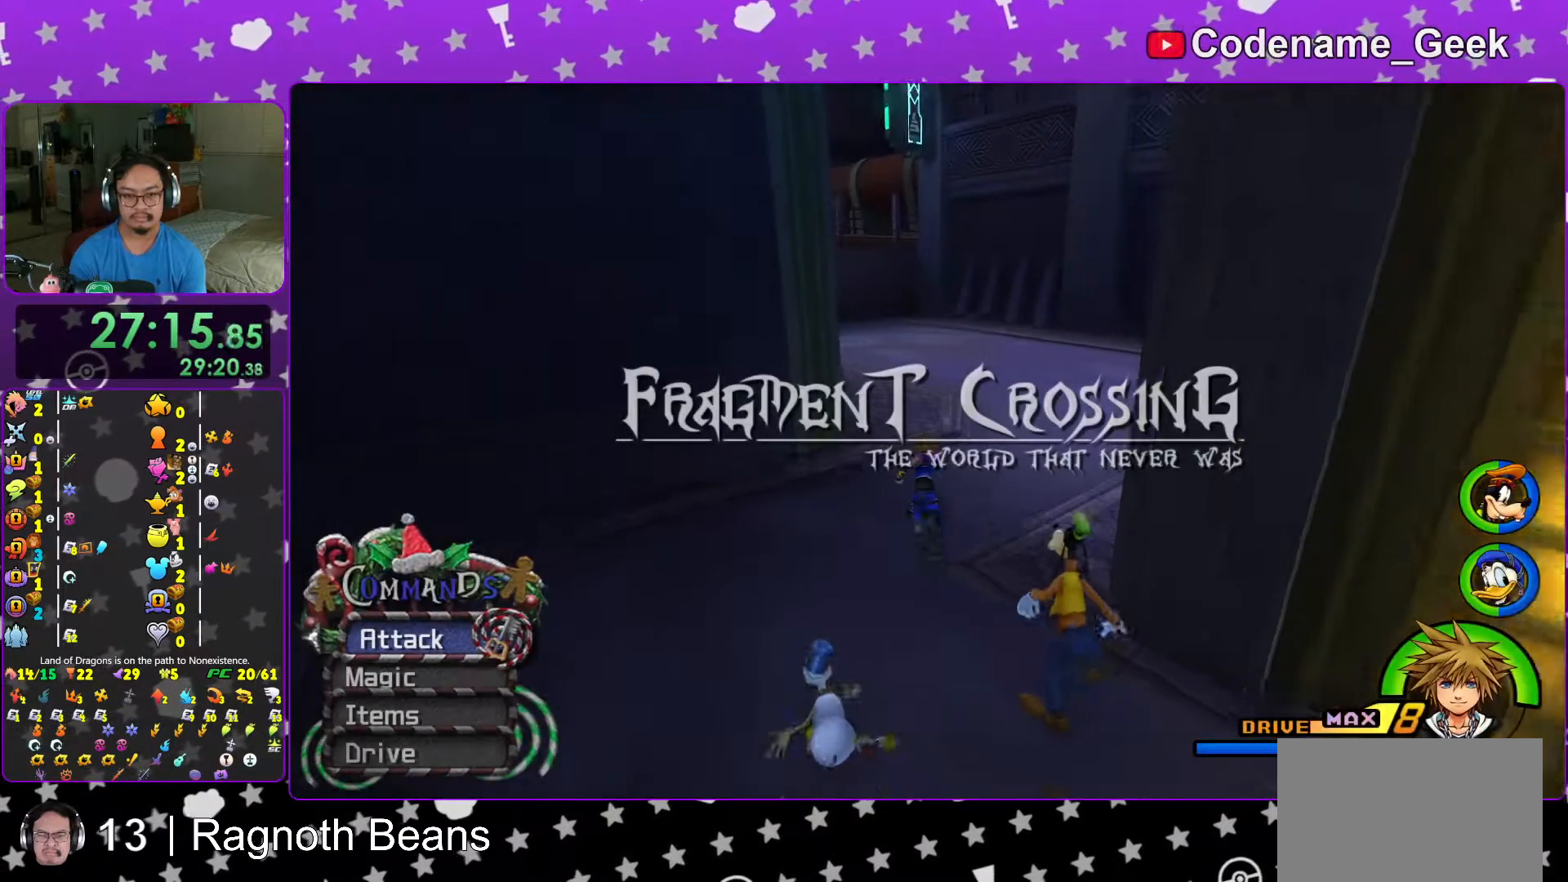
{"buttons": [], "left_stick": "down", "right_stick": "center", "events": [[383, "left_stick", "down"]]}
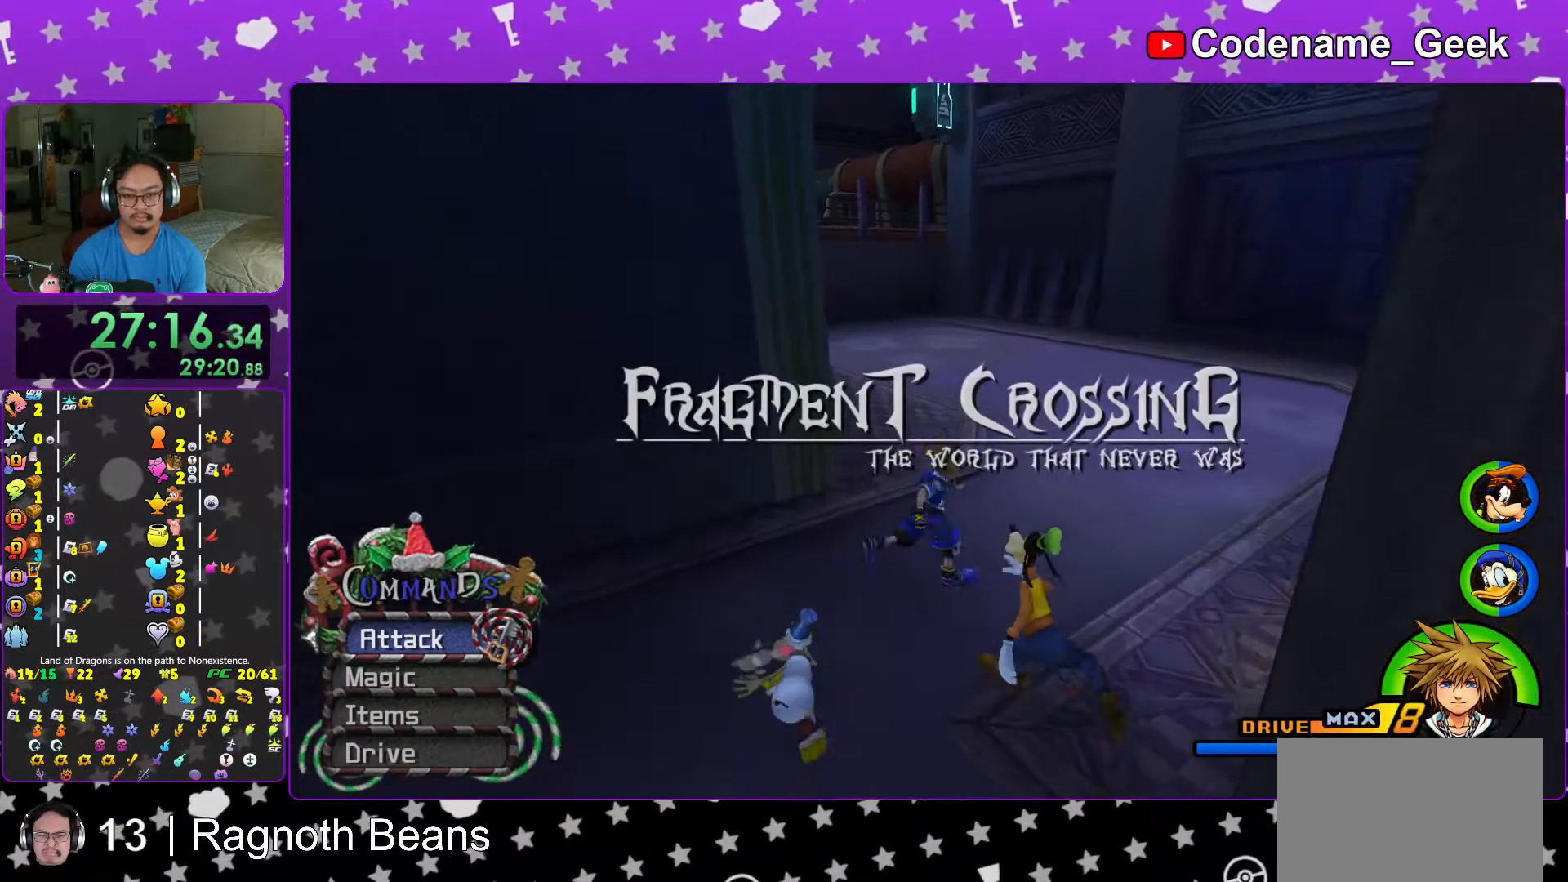
{"buttons": ["Y"], "left_stick": "center", "right_stick": "center", "events": [[17, "right_stick", "left"], [83, "right_stick", "center"], [117, "Y", "down"], [117, "left_stick", "down-right"], [283, "left_stick", "center"]]}
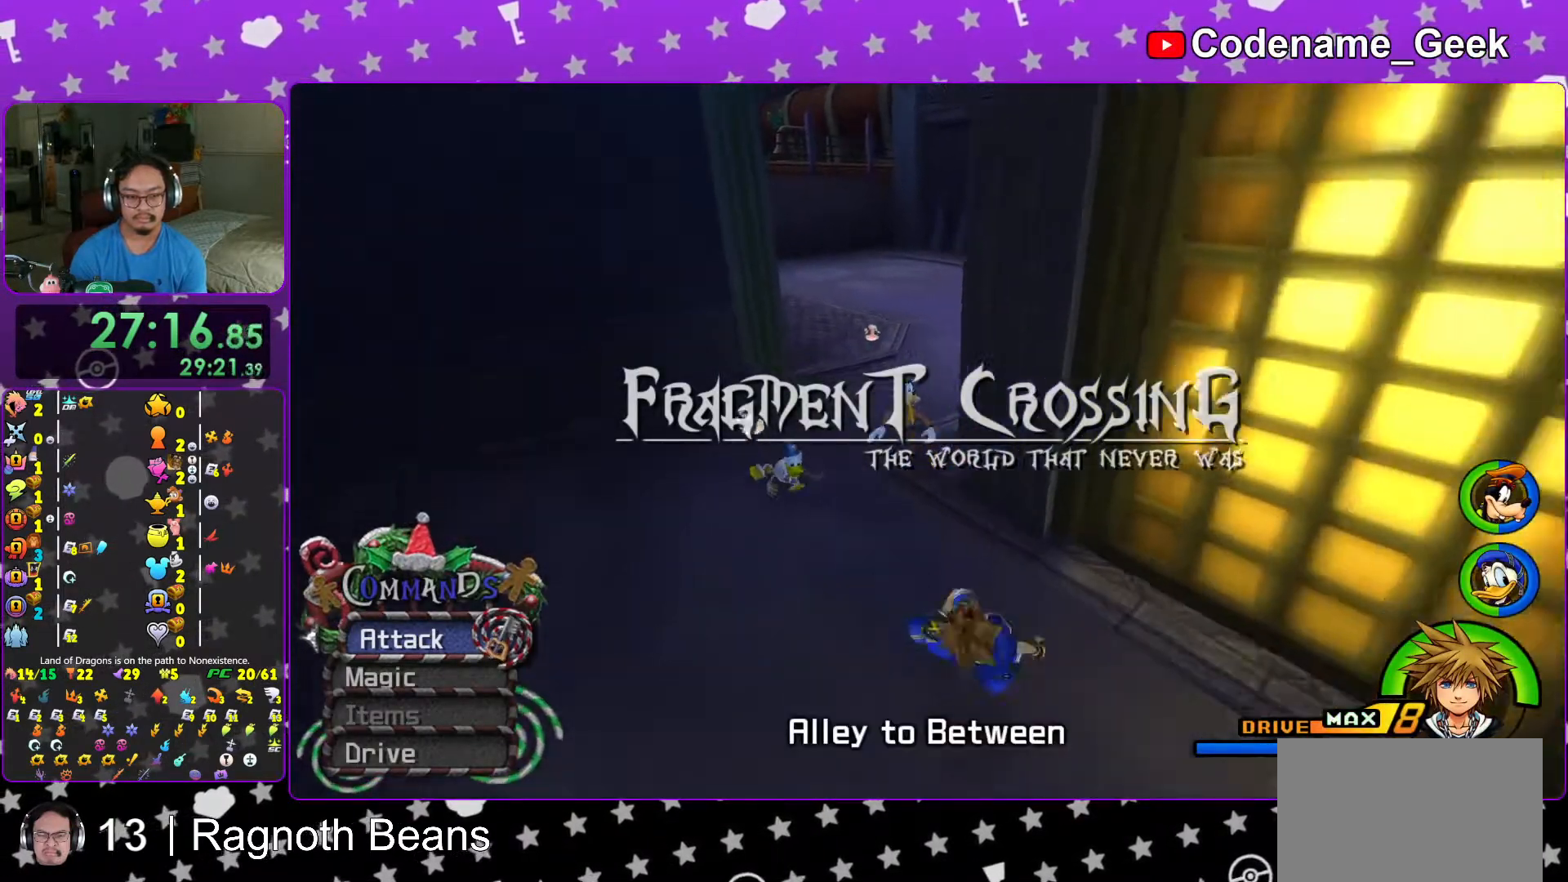
{"buttons": [], "left_stick": "center", "right_stick": "center", "events": [[17, "Y", "up"], [33, "DPAD_UP", "down"], [133, "DPAD_UP", "up"], [167, "A", "down"], [267, "A", "up"], [317, "A", "down"], [433, "A", "up"]]}
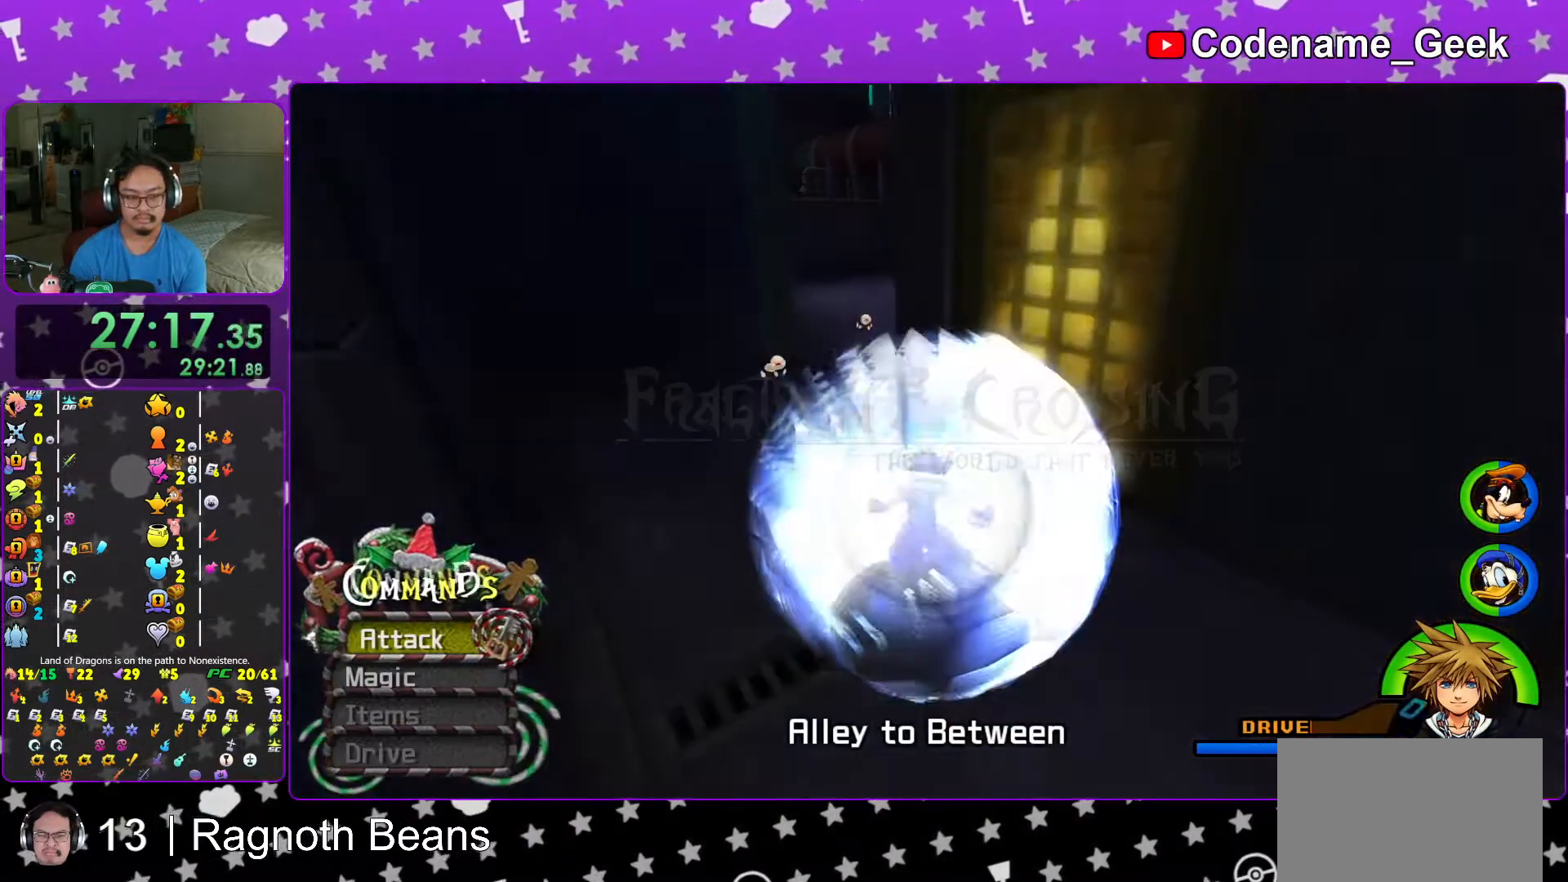
{"buttons": [], "left_stick": "down-right", "right_stick": "down-left", "events": [[33, "A", "down"], [117, "A", "up"], [283, "left_stick", "down"], [367, "left_stick", "down-right"], [467, "right_stick", "down-left"]]}
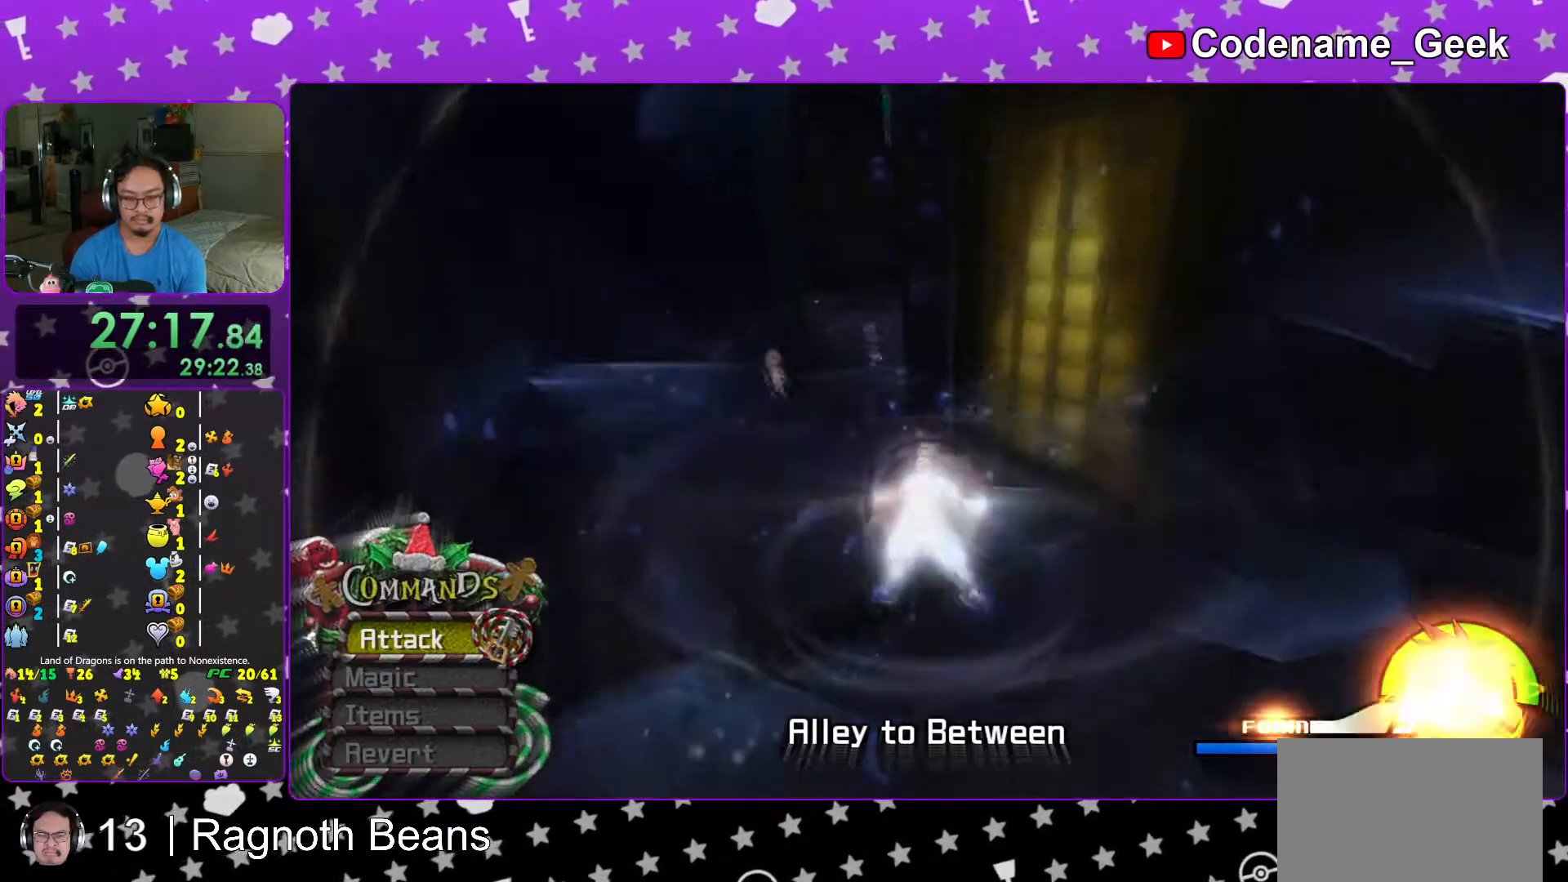
{"buttons": [], "left_stick": "down", "right_stick": "down", "events": [[67, "right_stick", "center"], [167, "right_stick", "down"], [200, "left_stick", "down"], [283, "right_stick", "center"], [467, "right_stick", "down"]]}
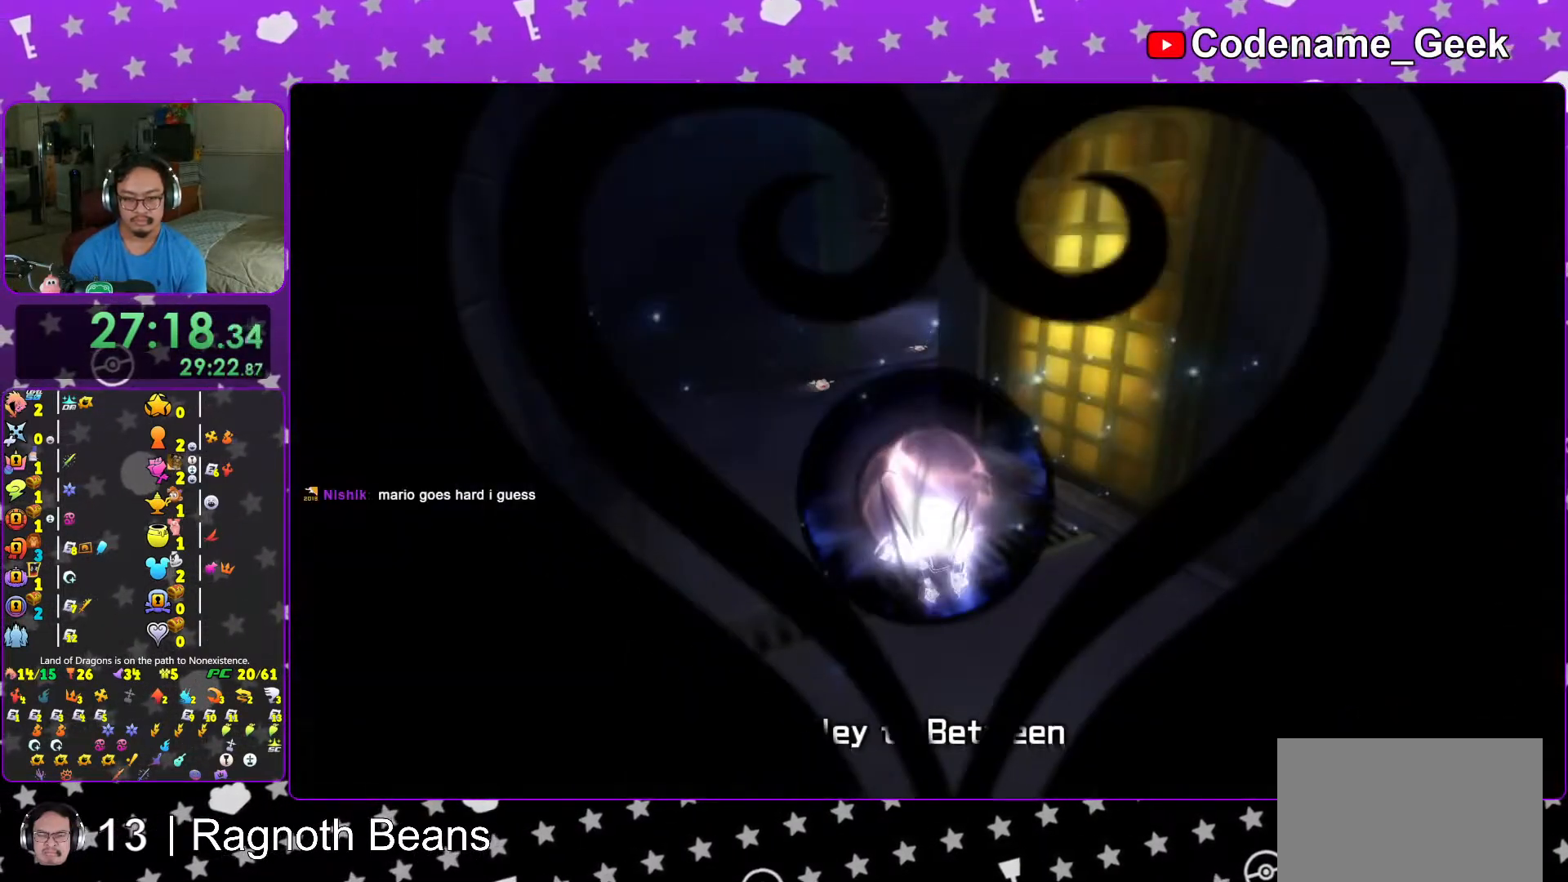
{"buttons": [], "left_stick": "down", "right_stick": "center", "events": [[17, "right_stick", "center"], [167, "right_stick", "down"], [217, "right_stick", "center"]]}
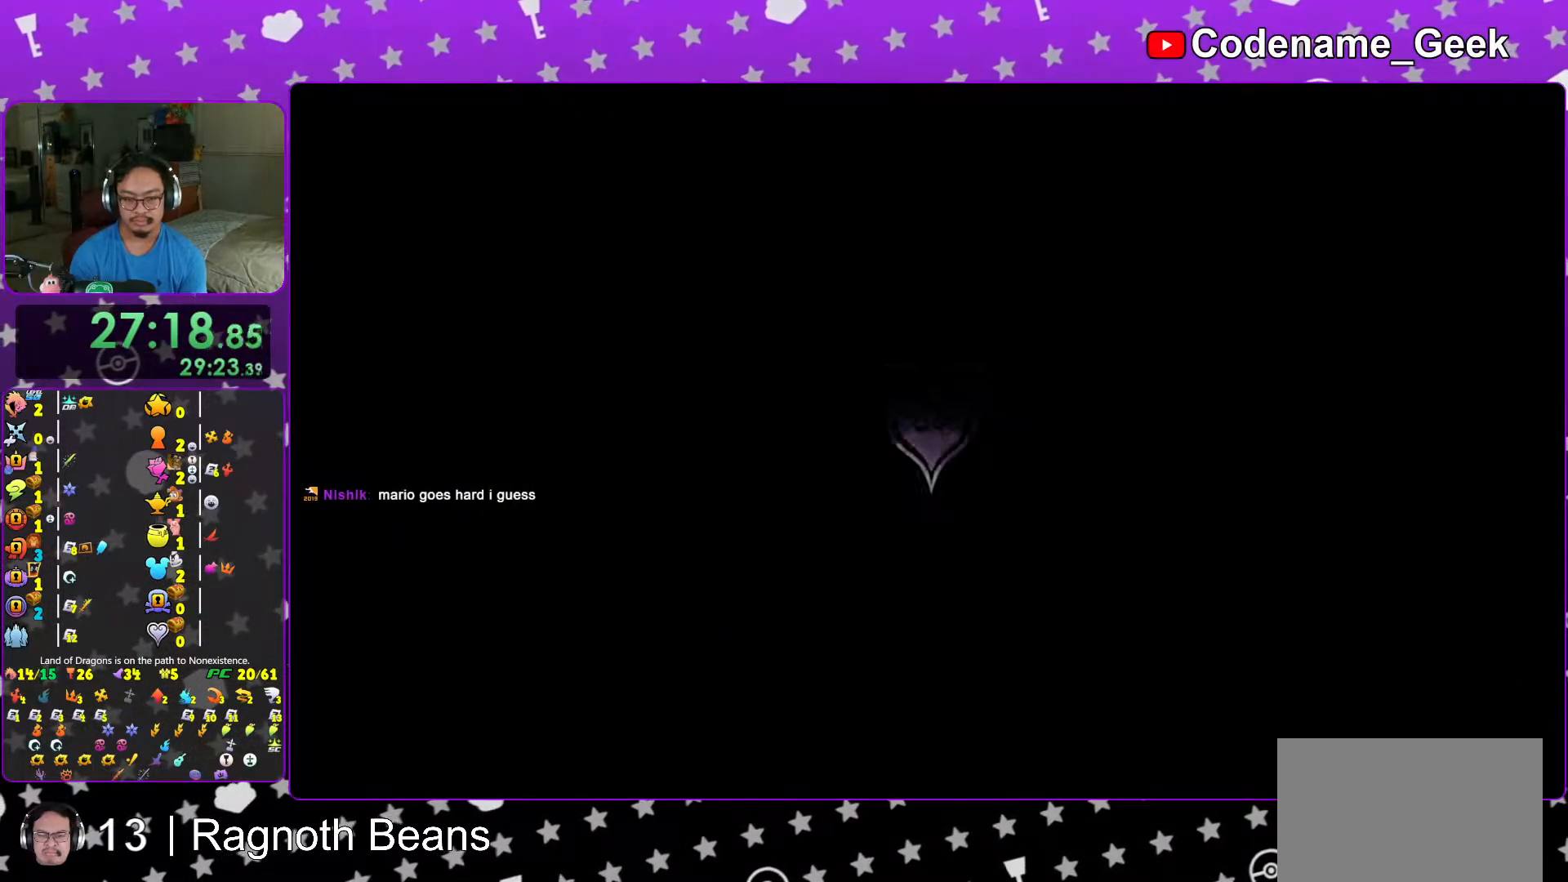
{"buttons": [], "left_stick": "down", "right_stick": "center", "events": []}
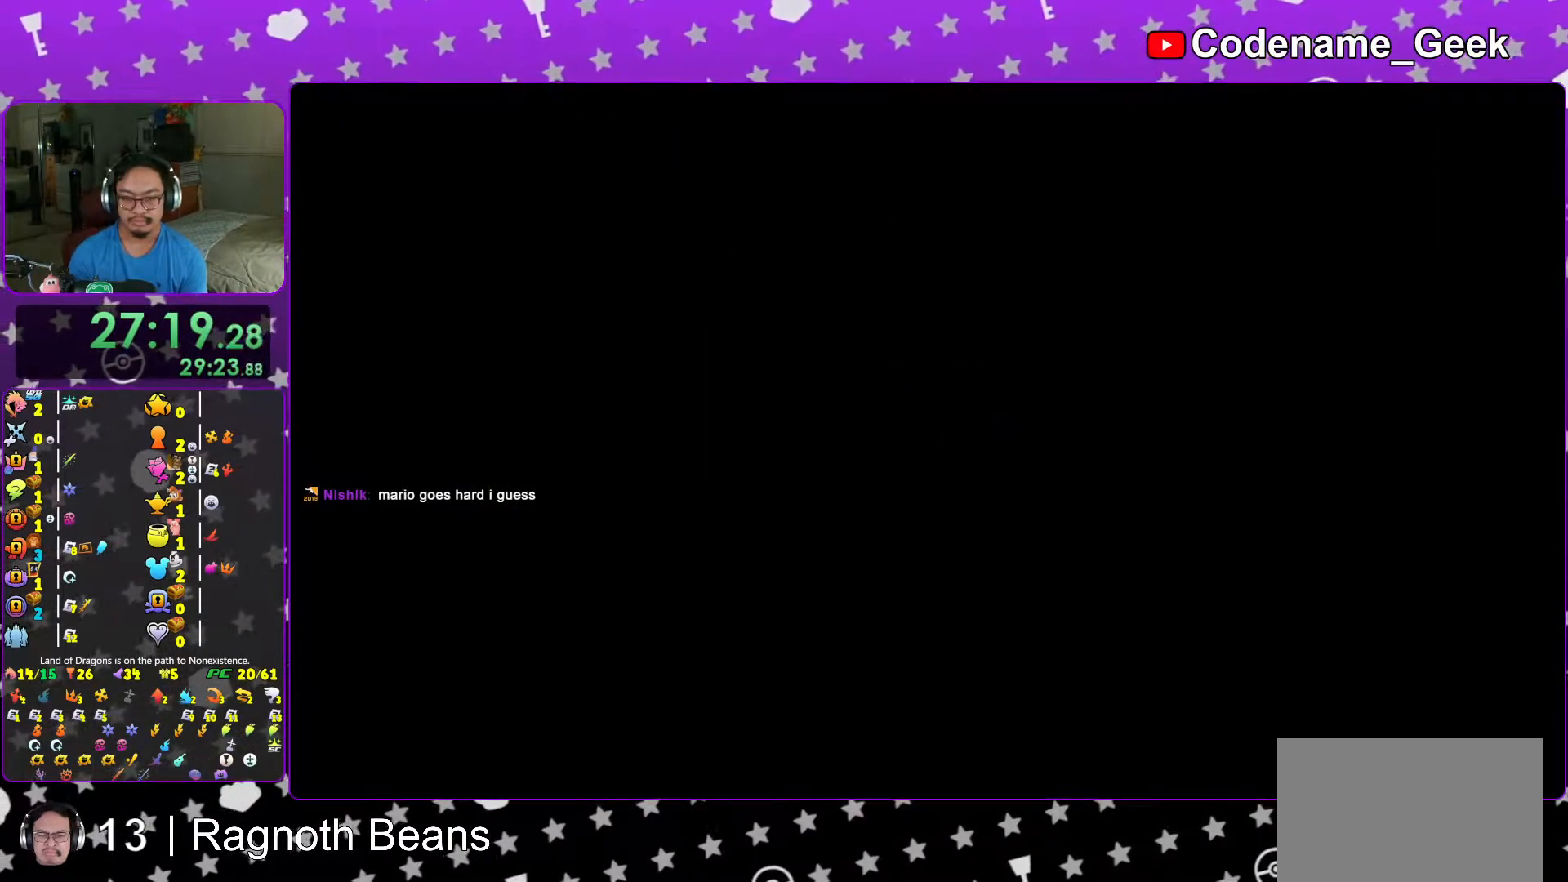
{"buttons": [], "left_stick": "down", "right_stick": "center", "events": []}
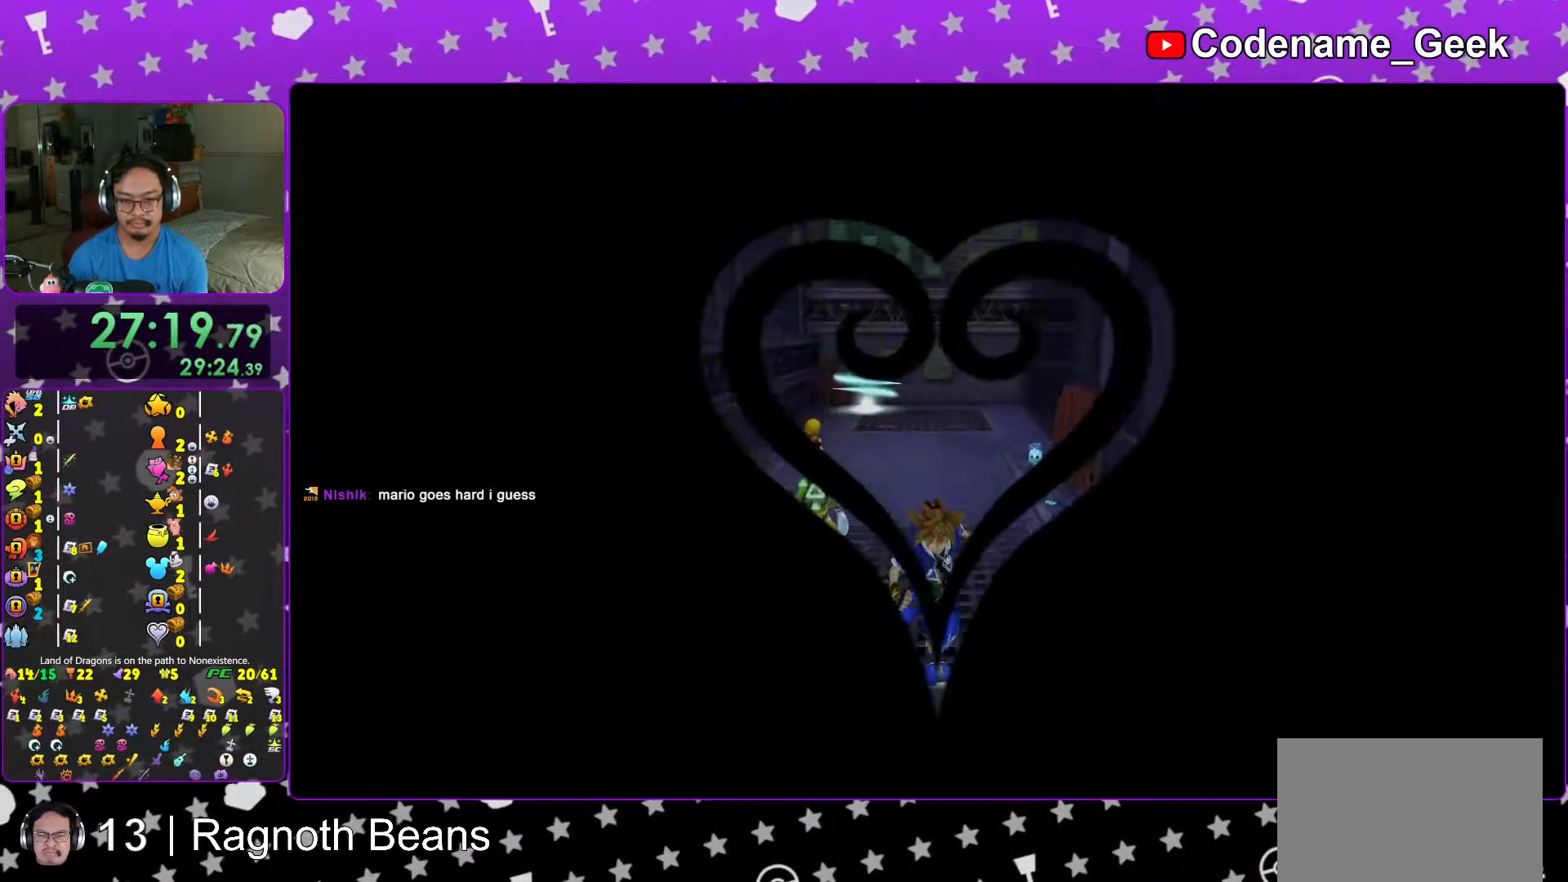
{"buttons": [], "left_stick": "down", "right_stick": "center", "events": []}
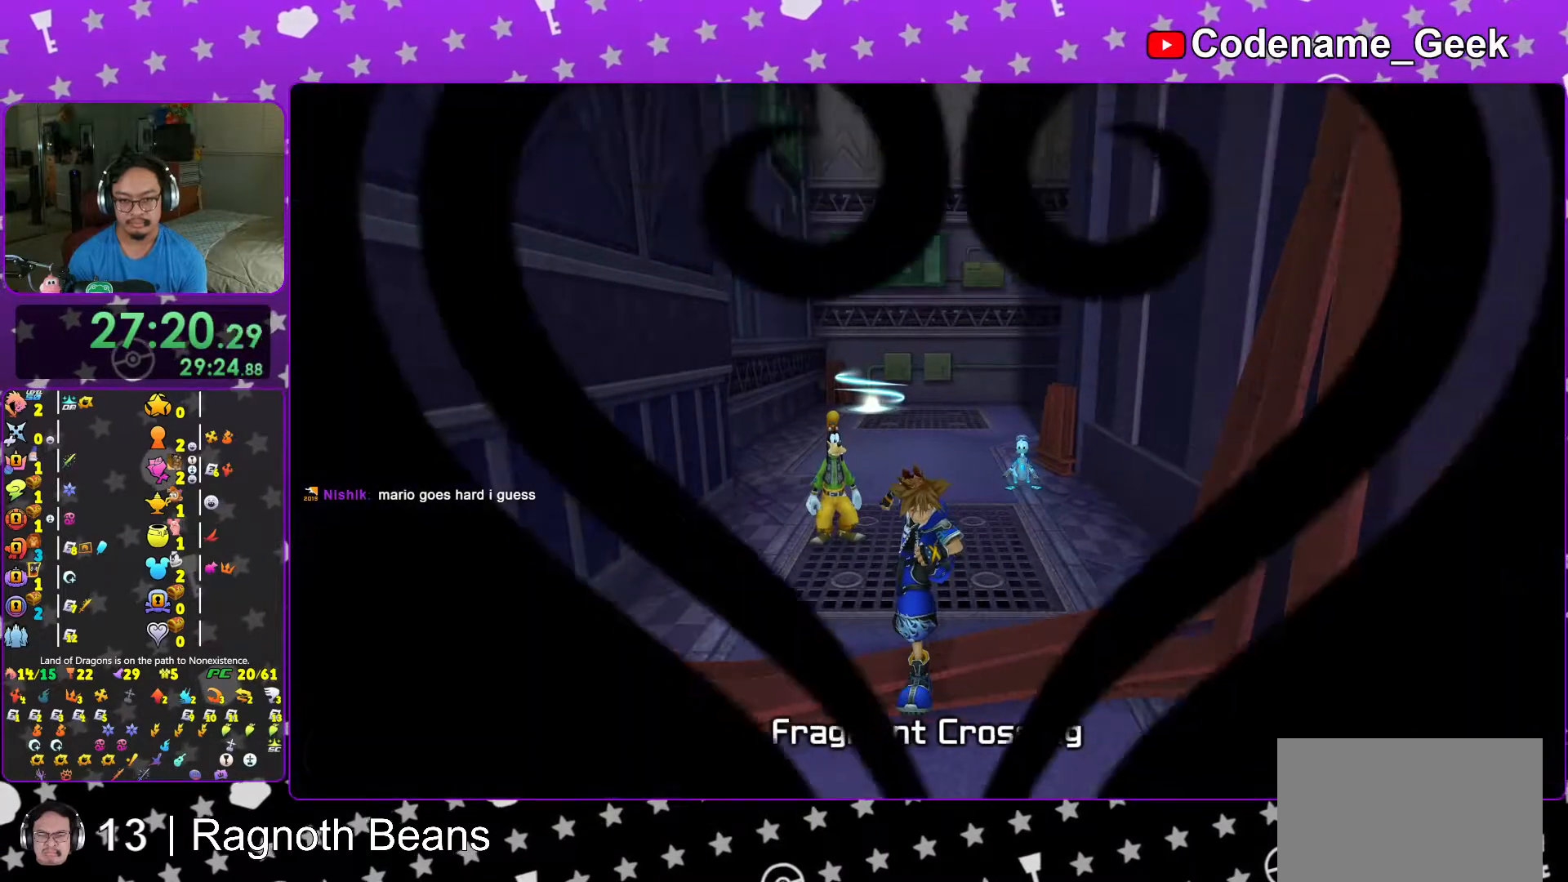
{"buttons": [], "left_stick": "up", "right_stick": "center", "events": [[17, "left_stick", "up"]]}
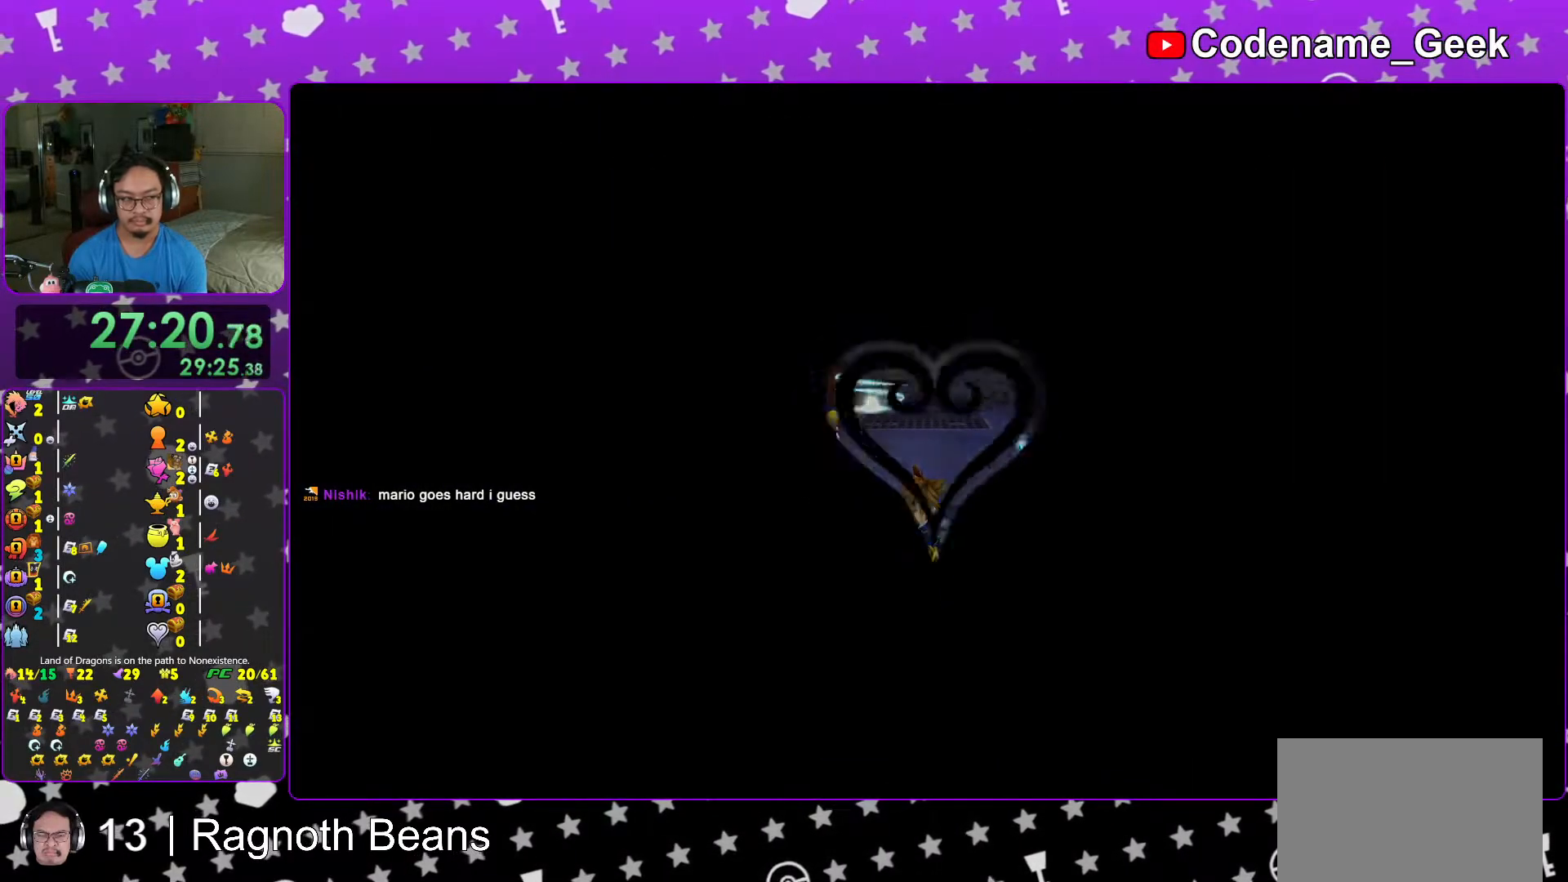
{"buttons": [], "left_stick": "up", "right_stick": "center", "events": []}
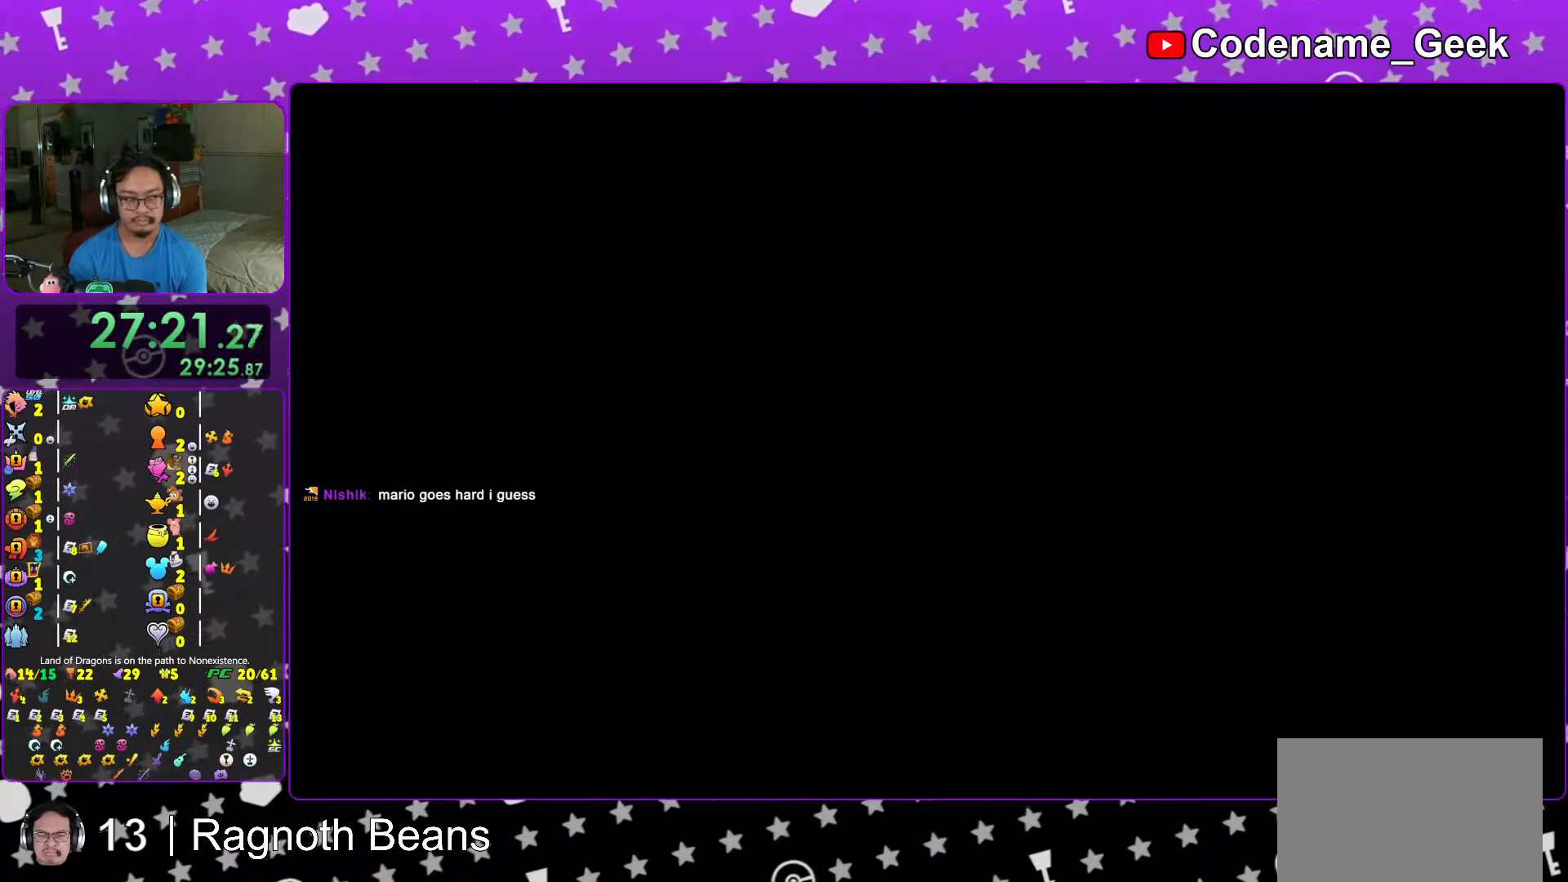
{"buttons": [], "left_stick": "up", "right_stick": "center", "events": [[333, "Y", "down"], [417, "Y", "up"]]}
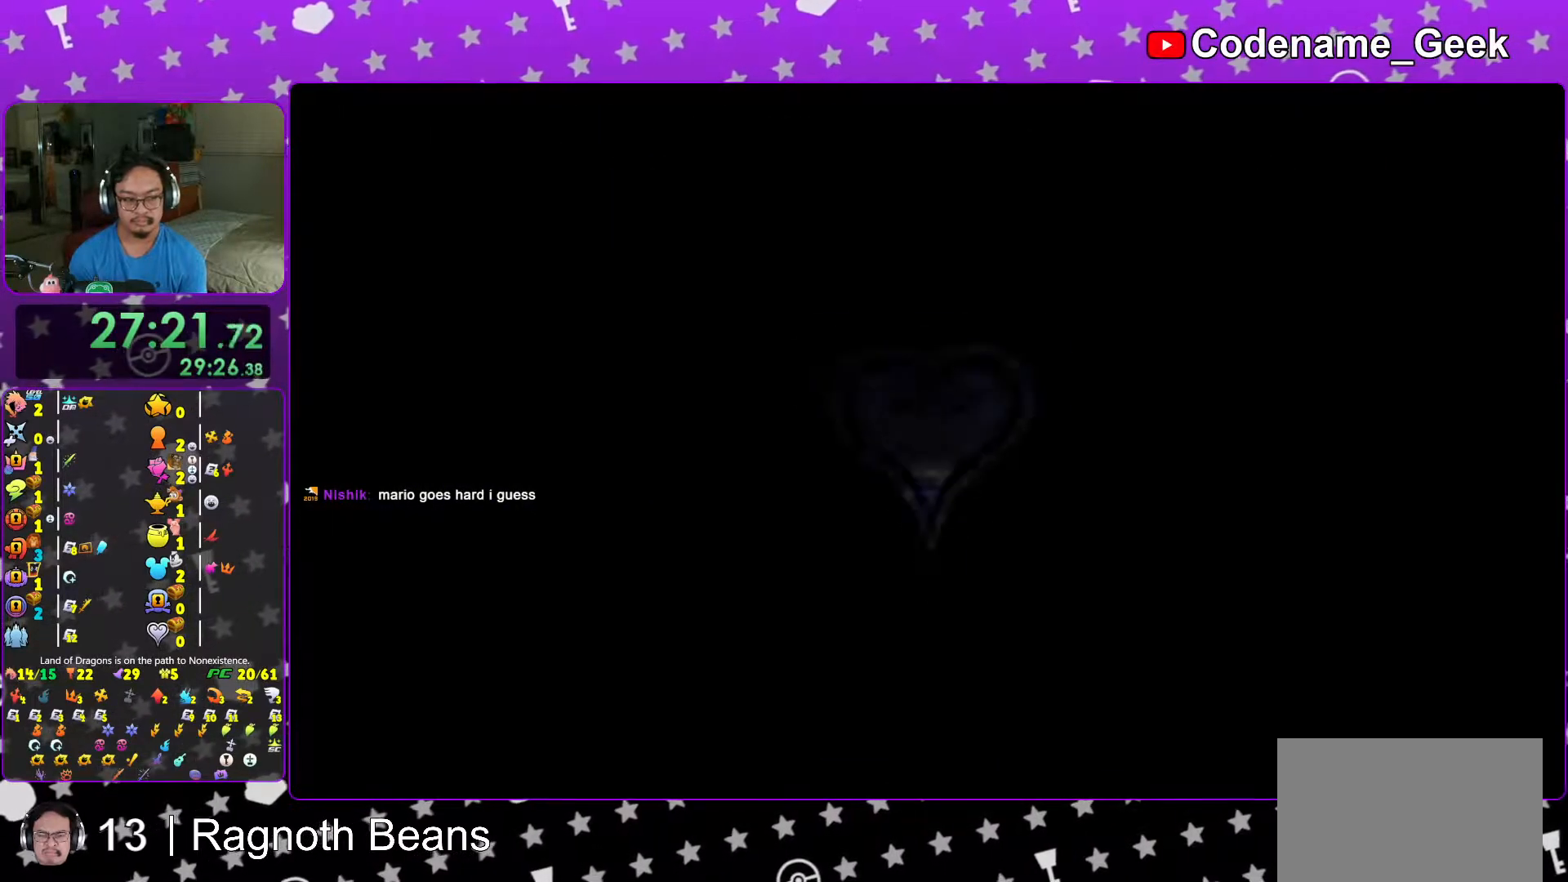
{"buttons": [], "left_stick": "down-right", "right_stick": "center", "events": [[17, "Y", "down"], [117, "right_stick", "right"], [167, "Y", "up"], [167, "left_stick", "center"], [233, "right_stick", "center"], [333, "right_stick", "right"], [433, "left_stick", "down-right"], [467, "right_stick", "center"]]}